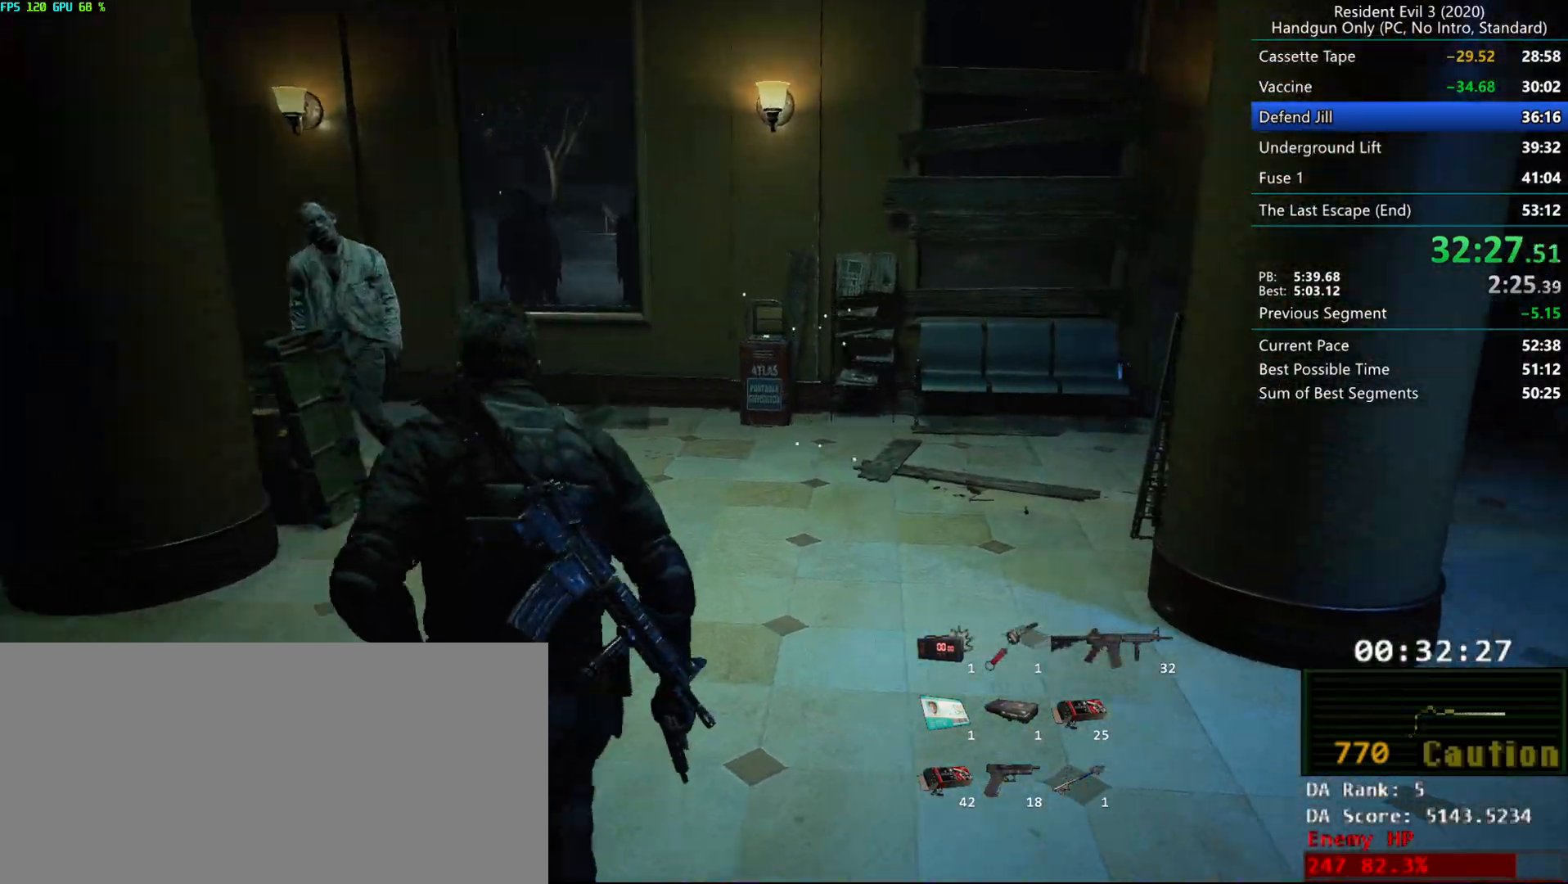
Gameplay with keyboard and mouse; each line is a JSON object with the keys and mouse buttons held at the frame after it. "events" lists presses ("down") and releases ("up") of "alt", "d", "e", "f", "g", "h", "r", "s", "space", "t", "w", "mouse_left", "mouse_wheel", "mouse_right", "mouse_mb4" and "mouse_mb5" between this image and that frame as [ms after this image, input, new state], when the widget could be followed in between. "mouse_left", "mouse_wheel", "mouse_right", "mouse_mb4", "mouse_mb5" = the "left", "wheel", "right", "mb4", "mb5" buttons of the "mouse" list. No other keys are recorded. "wheel" means that the mouse wheel is clicked or scrolled. Mouse movement is not recorded.
{"keys": ["g"], "mouse": [], "events": []}
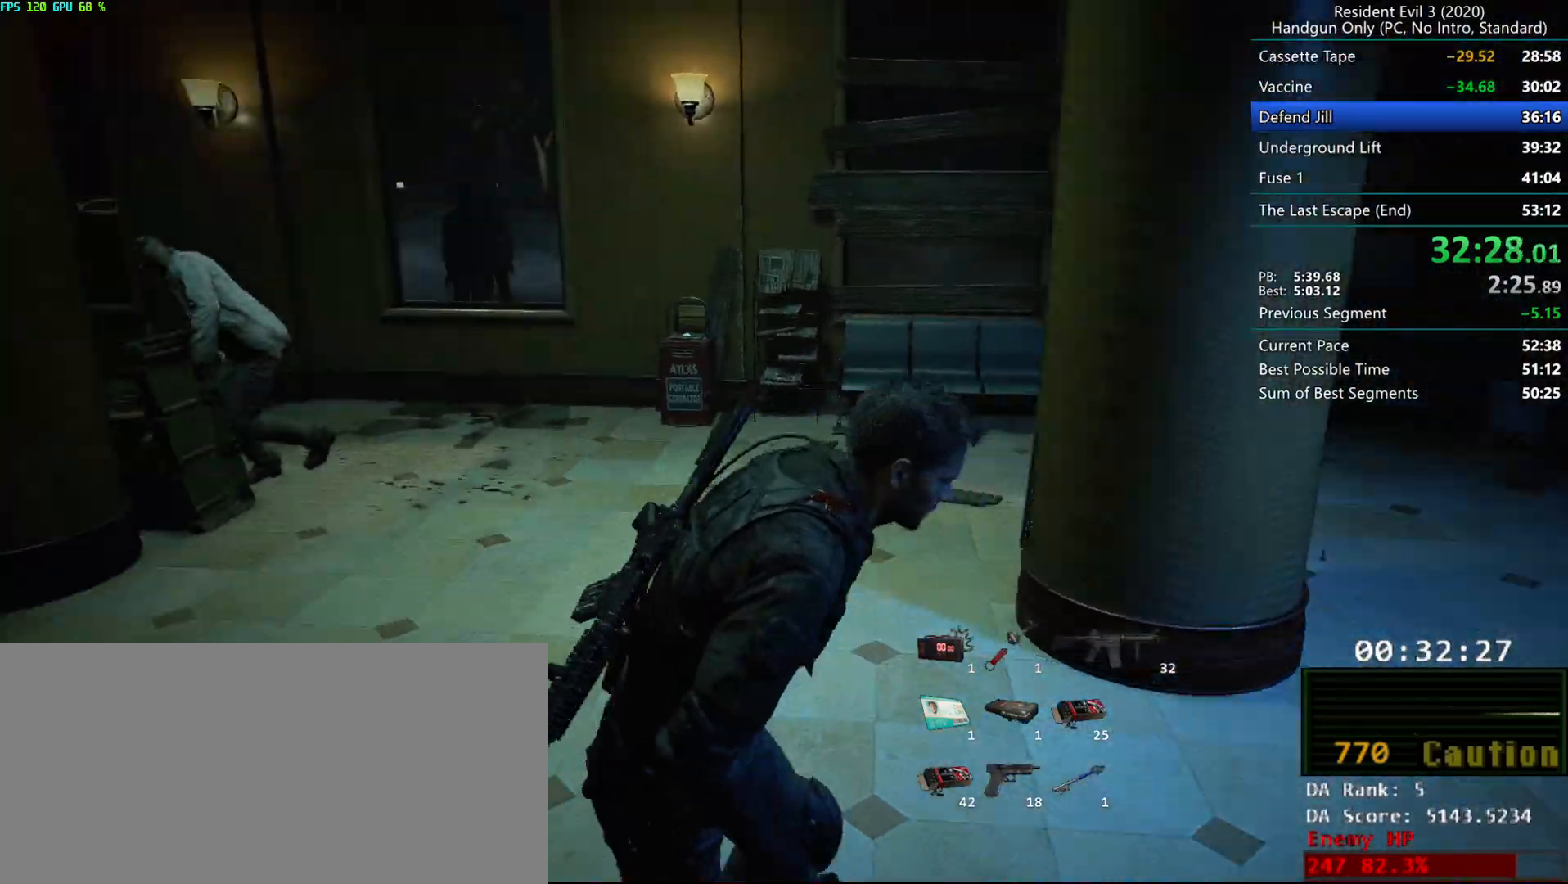
{"keys": [], "mouse": ["left"], "events": [[83, "g", "up"], [150, "mouse_left", "down"]]}
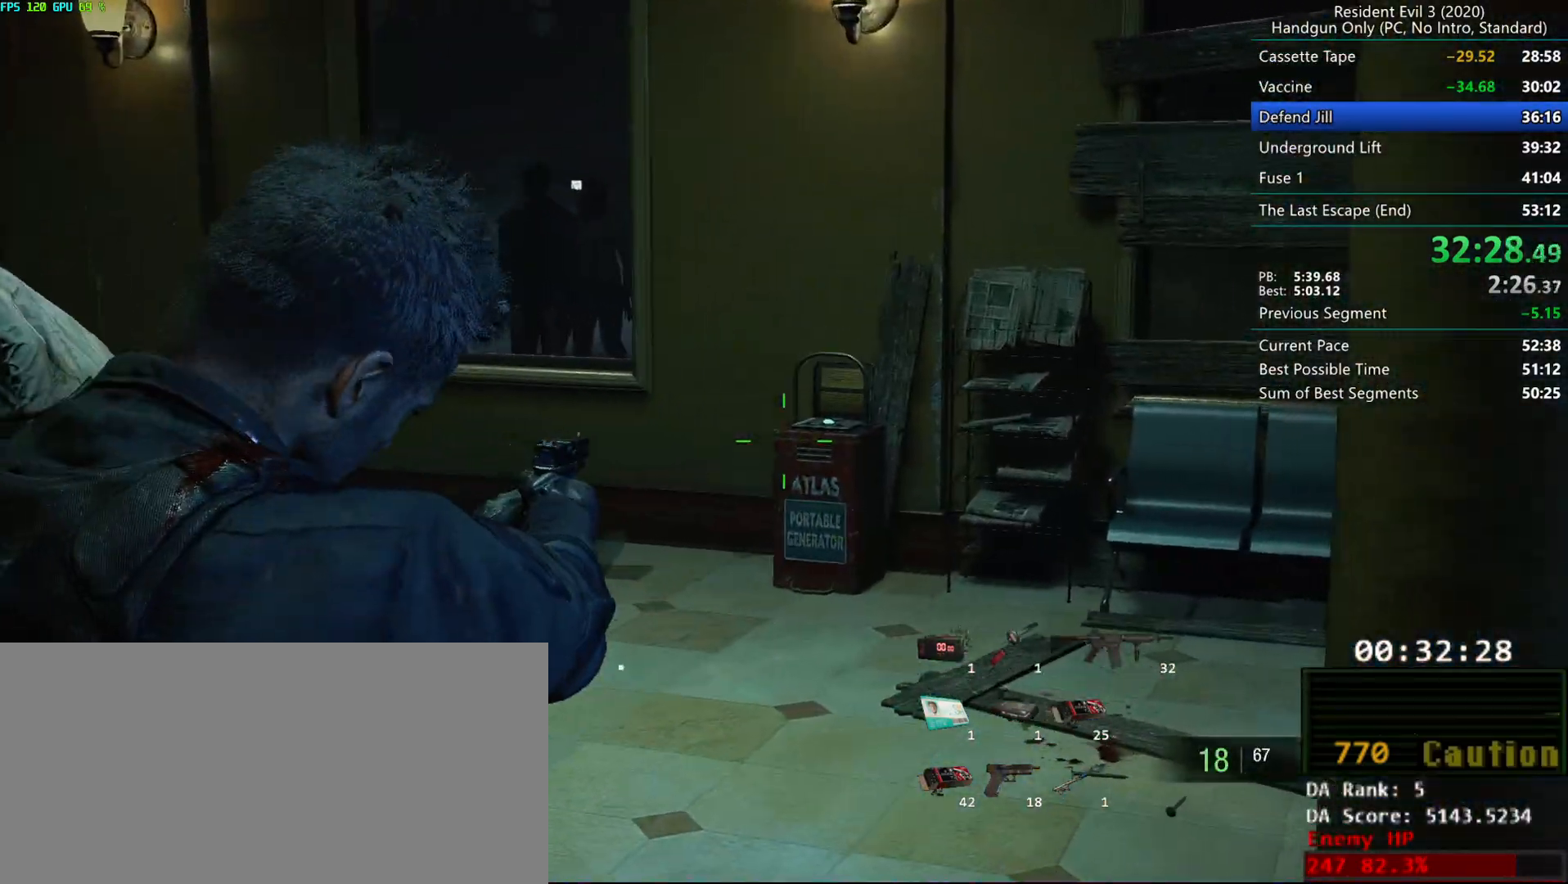
{"keys": [], "mouse": [], "events": [[200, "mouse_right", "down"], [317, "mouse_right", "up"], [383, "mouse_left", "up"]]}
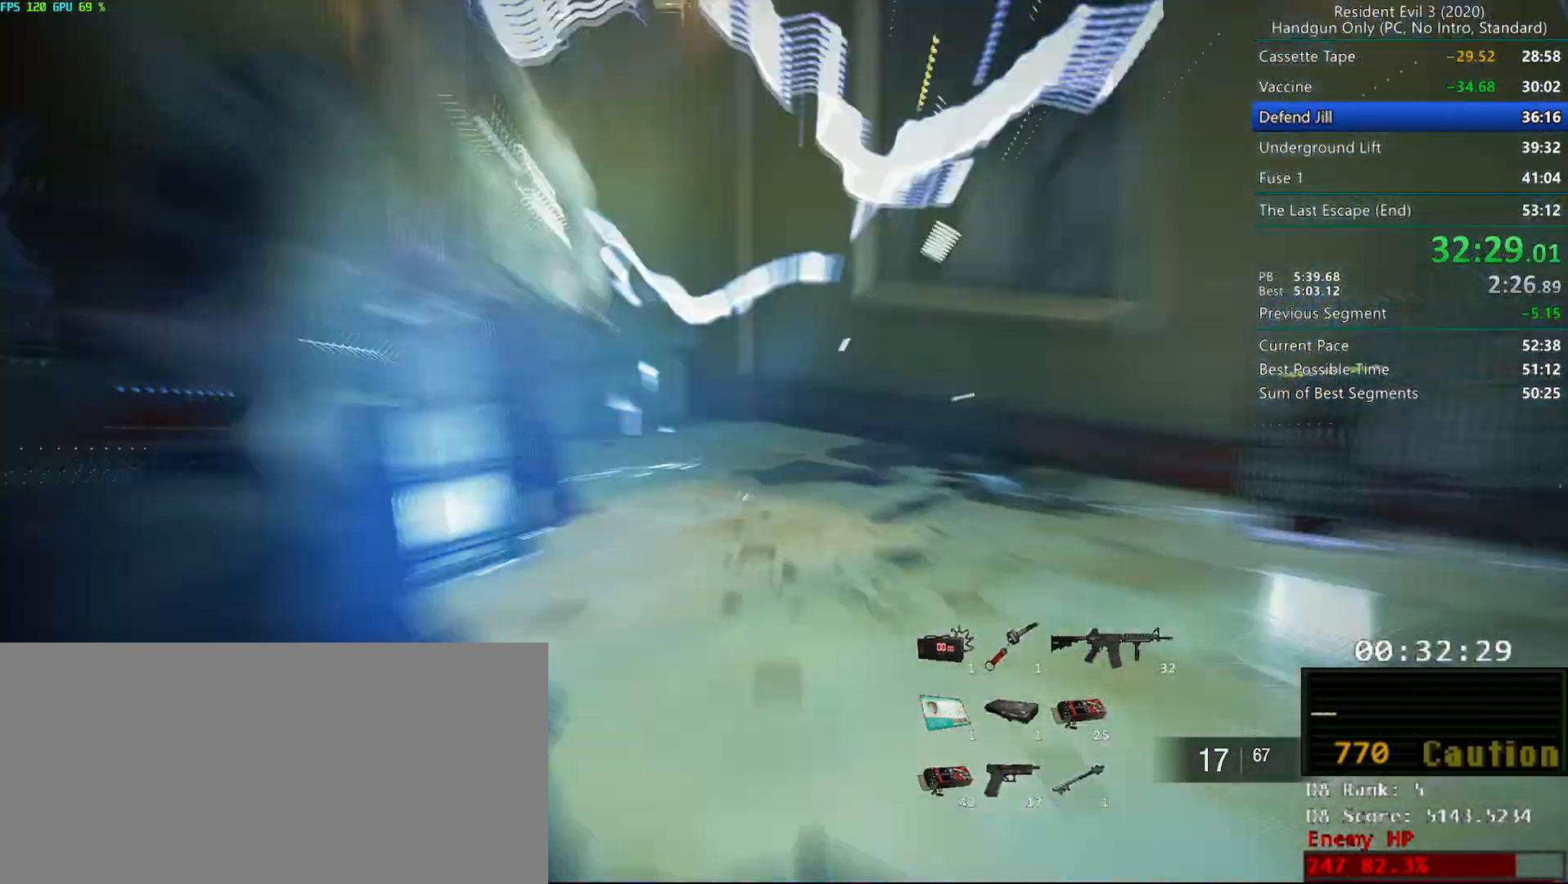
{"keys": ["d"], "mouse": ["mb5"], "events": [[117, "d", "down"], [483, "mouse_mb5", "down"]]}
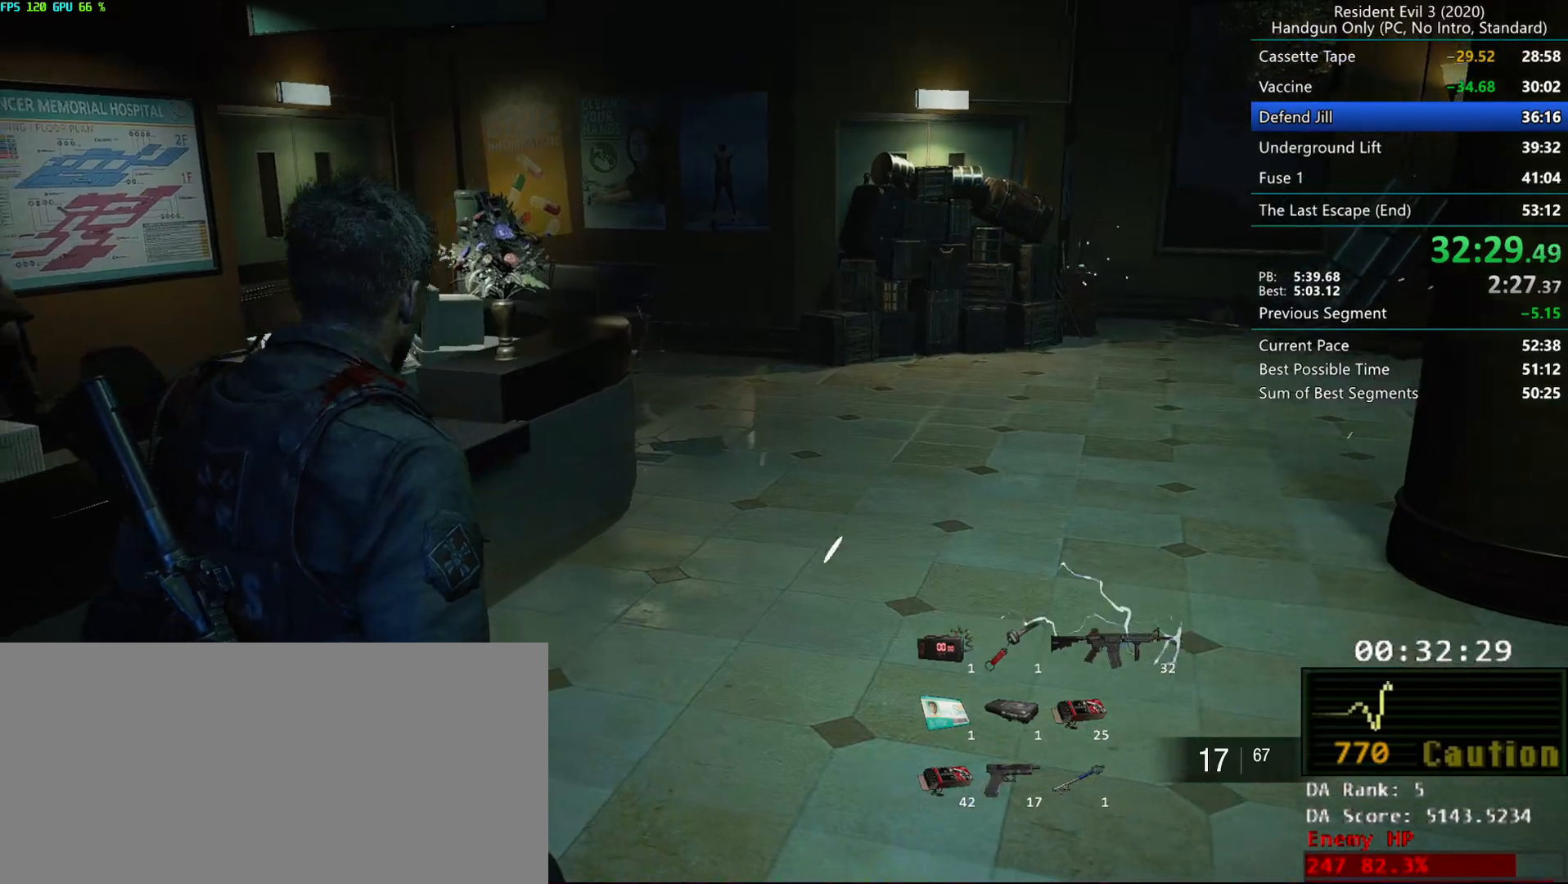
{"keys": ["g", "r"], "mouse": [], "events": [[83, "mouse_mb5", "up"], [150, "d", "up"], [383, "g", "down"], [417, "r", "down"]]}
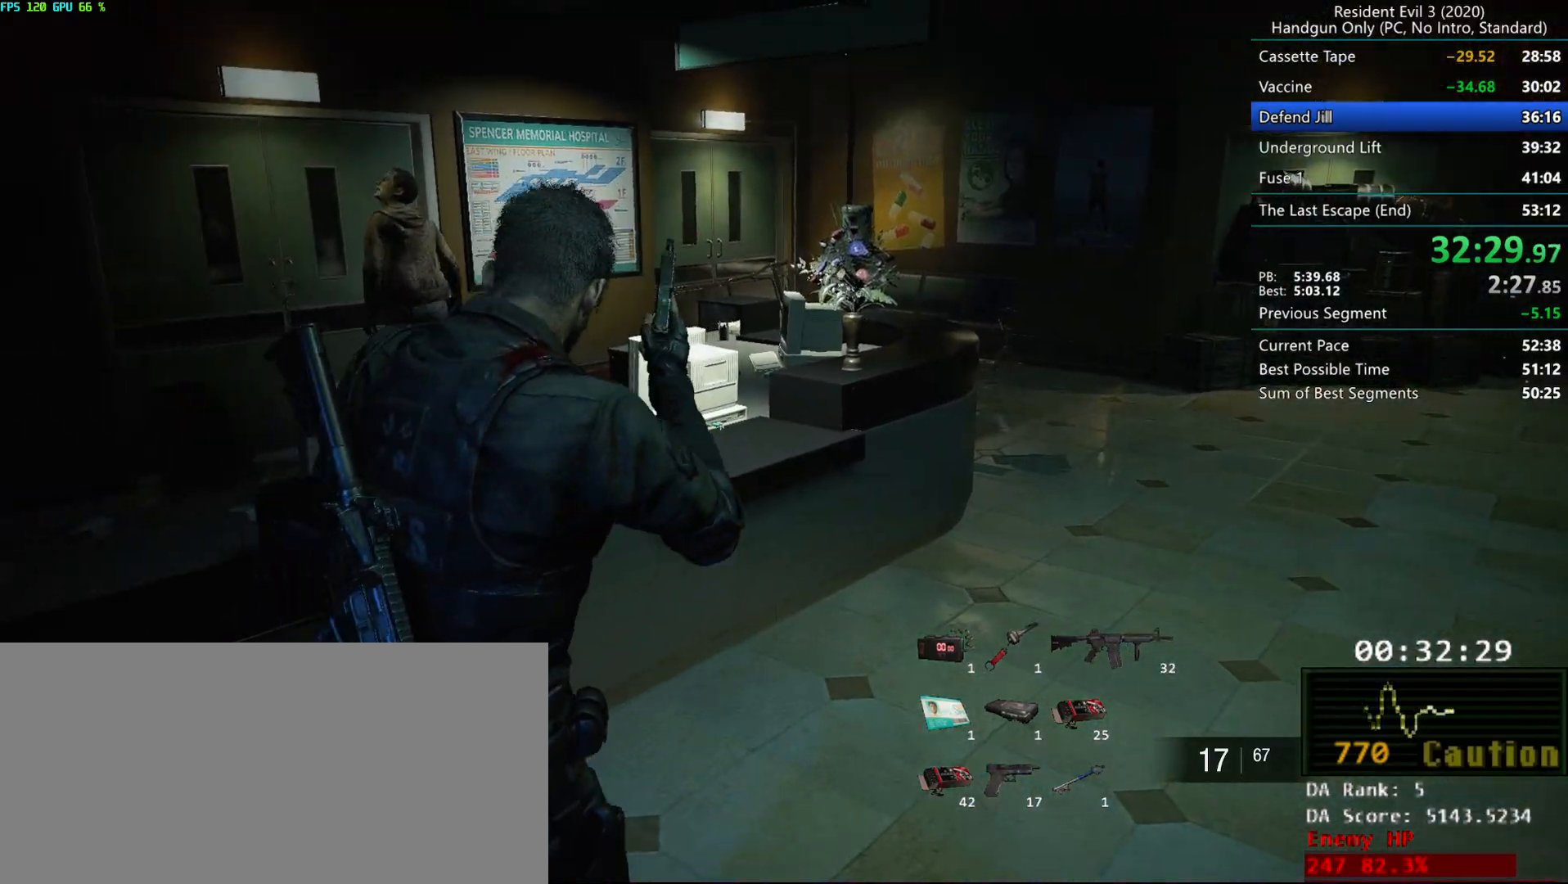
{"keys": ["r"], "mouse": [], "events": [[33, "mouse_mb4", "down"], [50, "g", "up"], [133, "mouse_mb4", "up"]]}
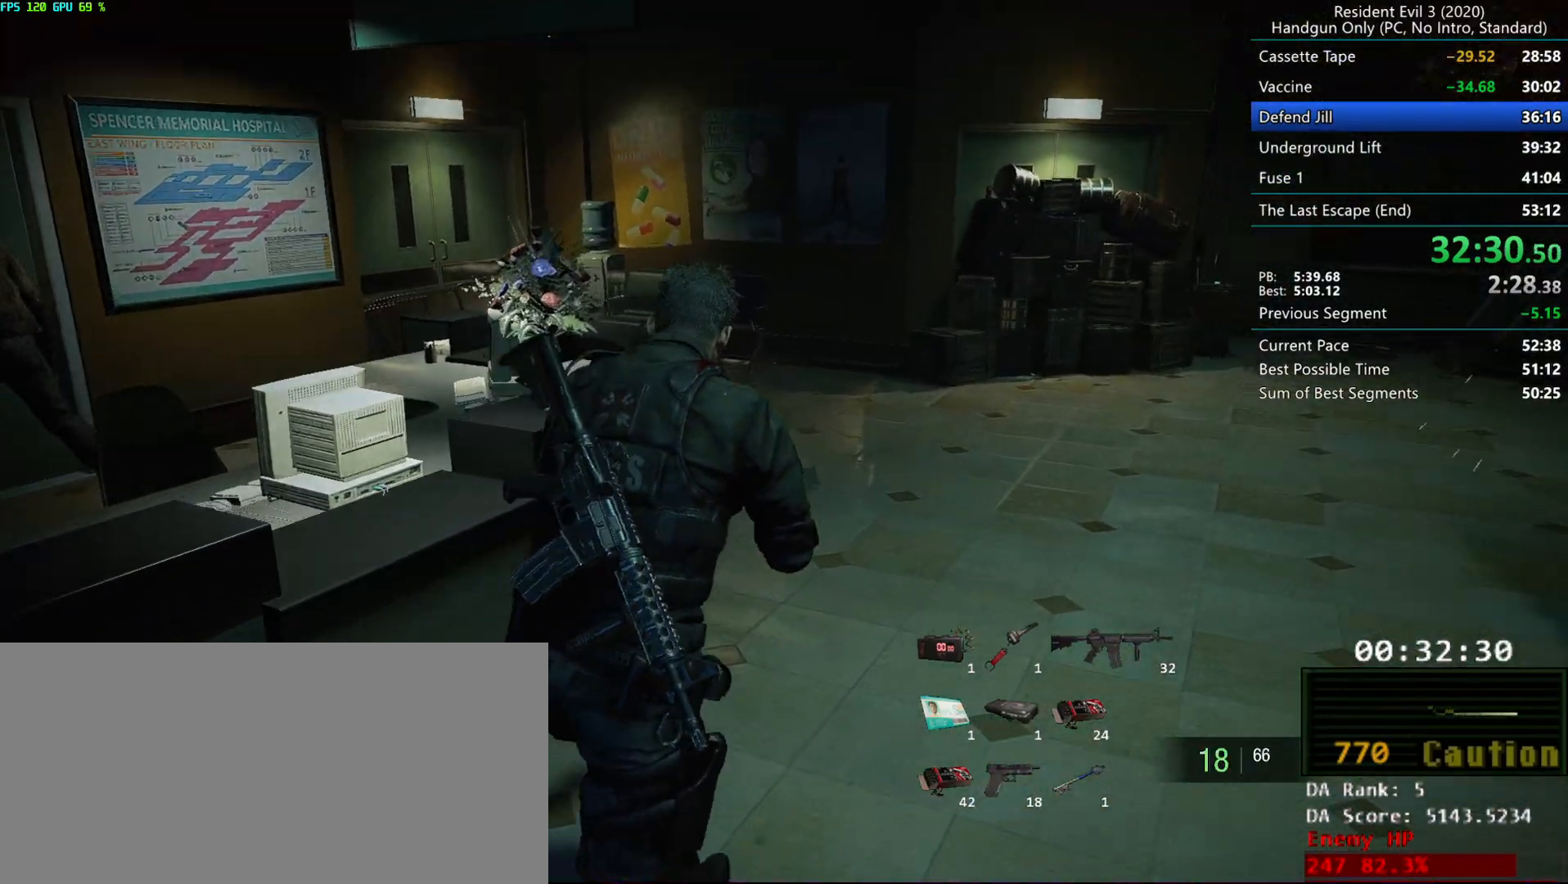
{"keys": ["r"], "mouse": [], "events": []}
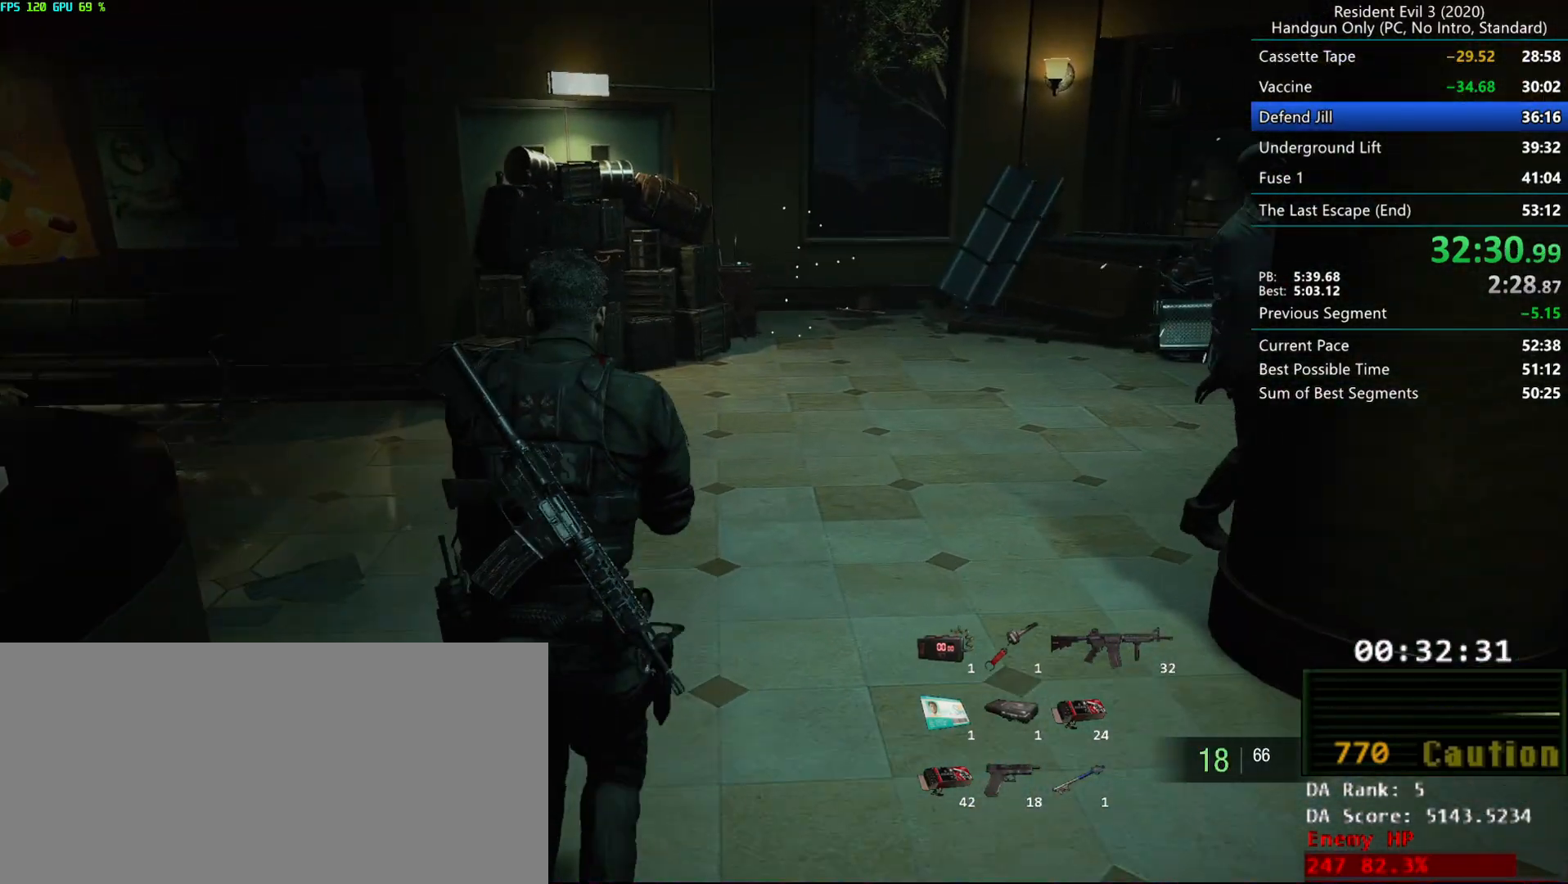
{"keys": ["d"], "mouse": [], "events": [[133, "d", "down"], [333, "r", "up"]]}
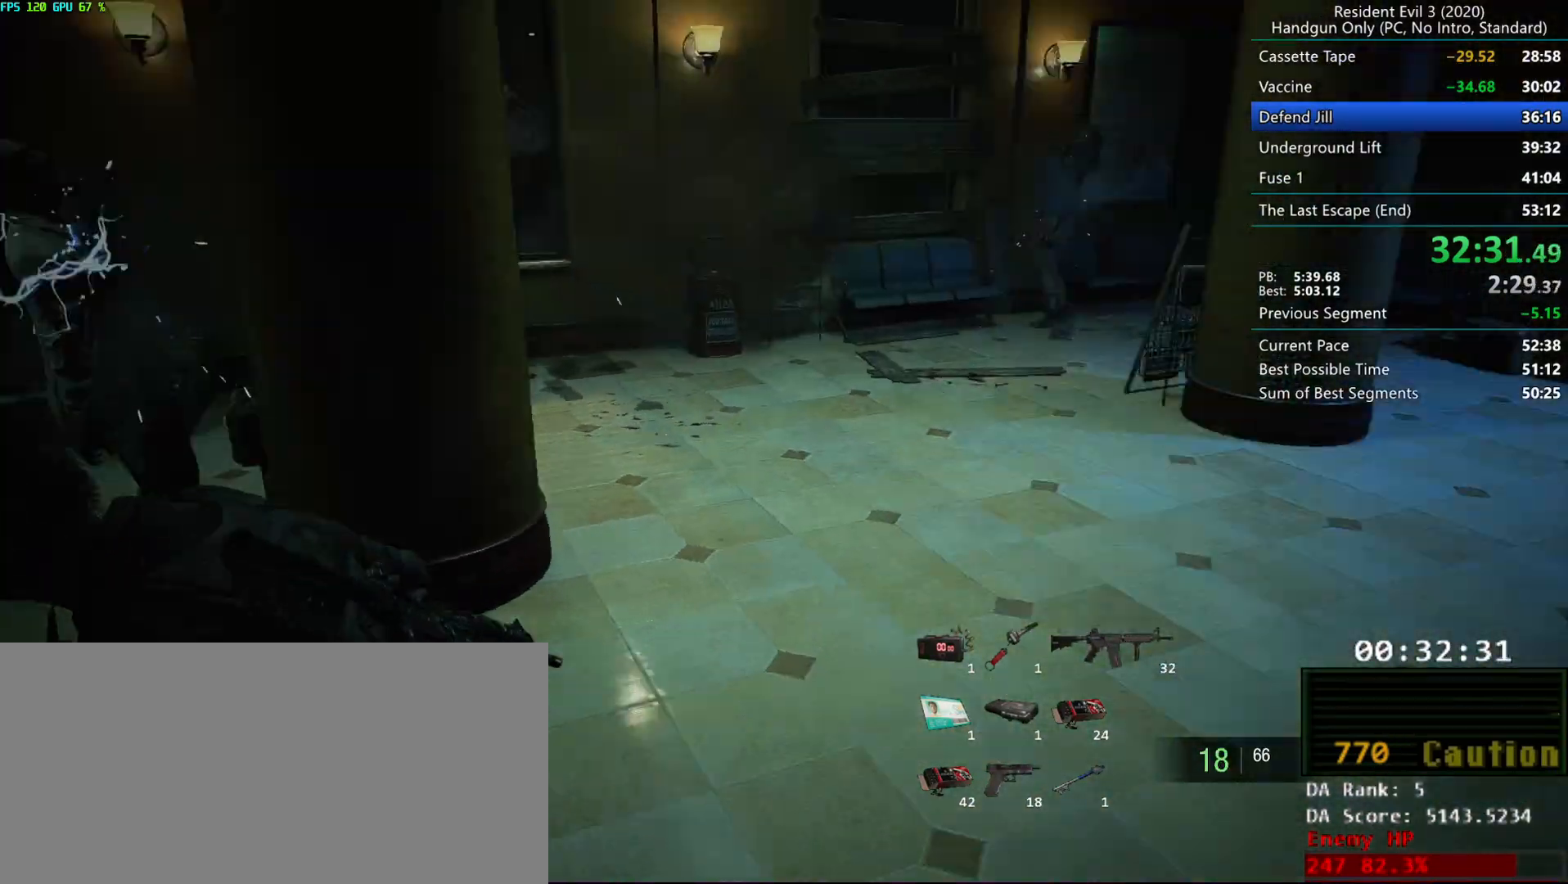
{"keys": ["f"], "mouse": [], "events": [[200, "f", "down"], [217, "d", "up"]]}
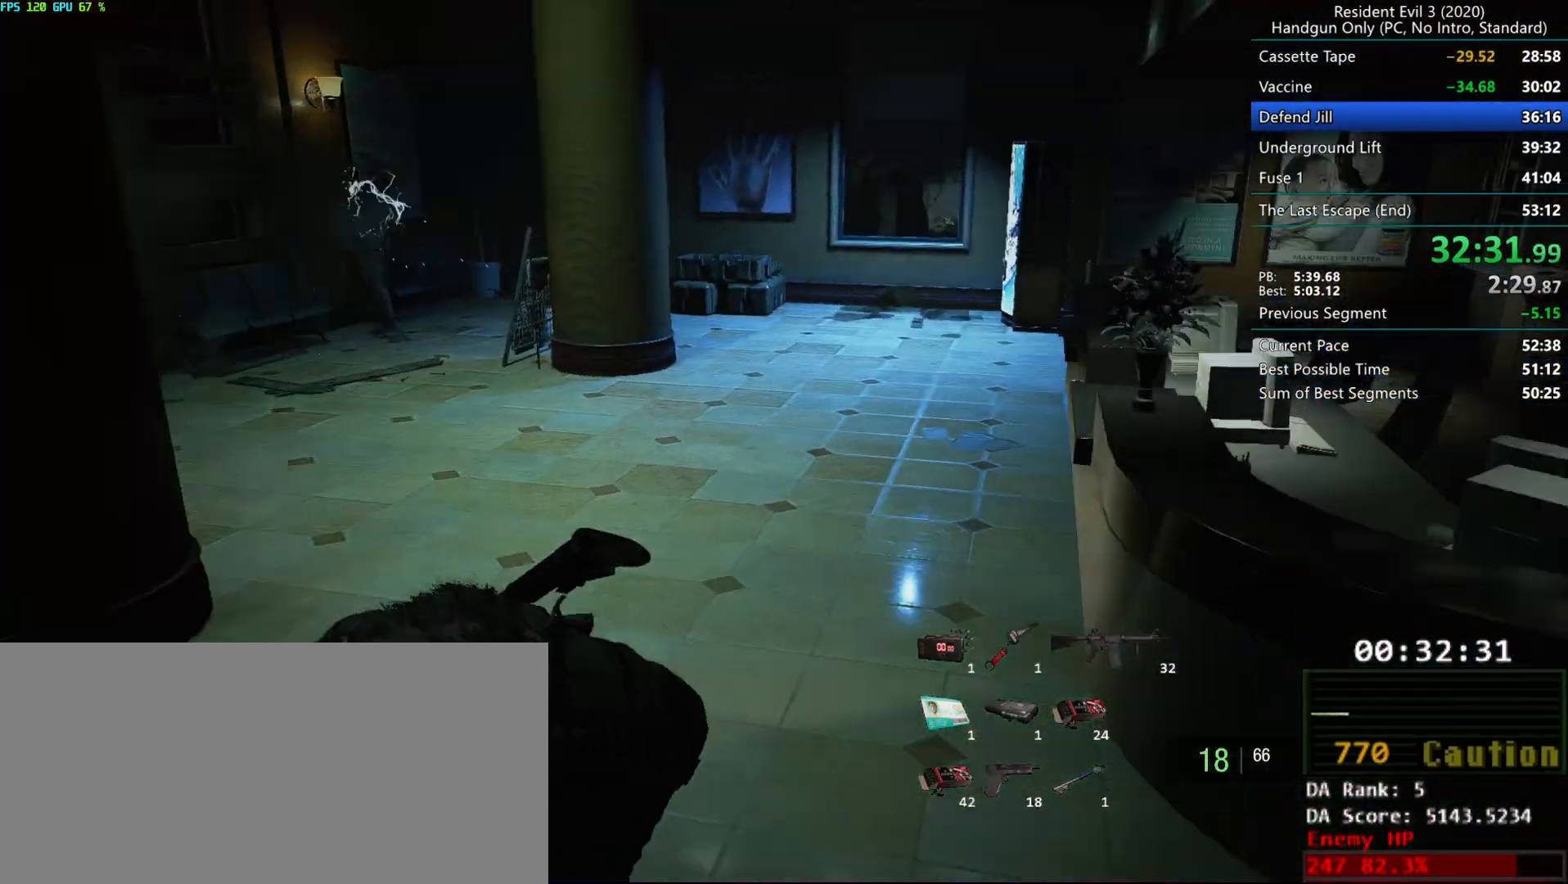
{"keys": ["r"], "mouse": [], "events": [[100, "f", "up"], [400, "r", "down"]]}
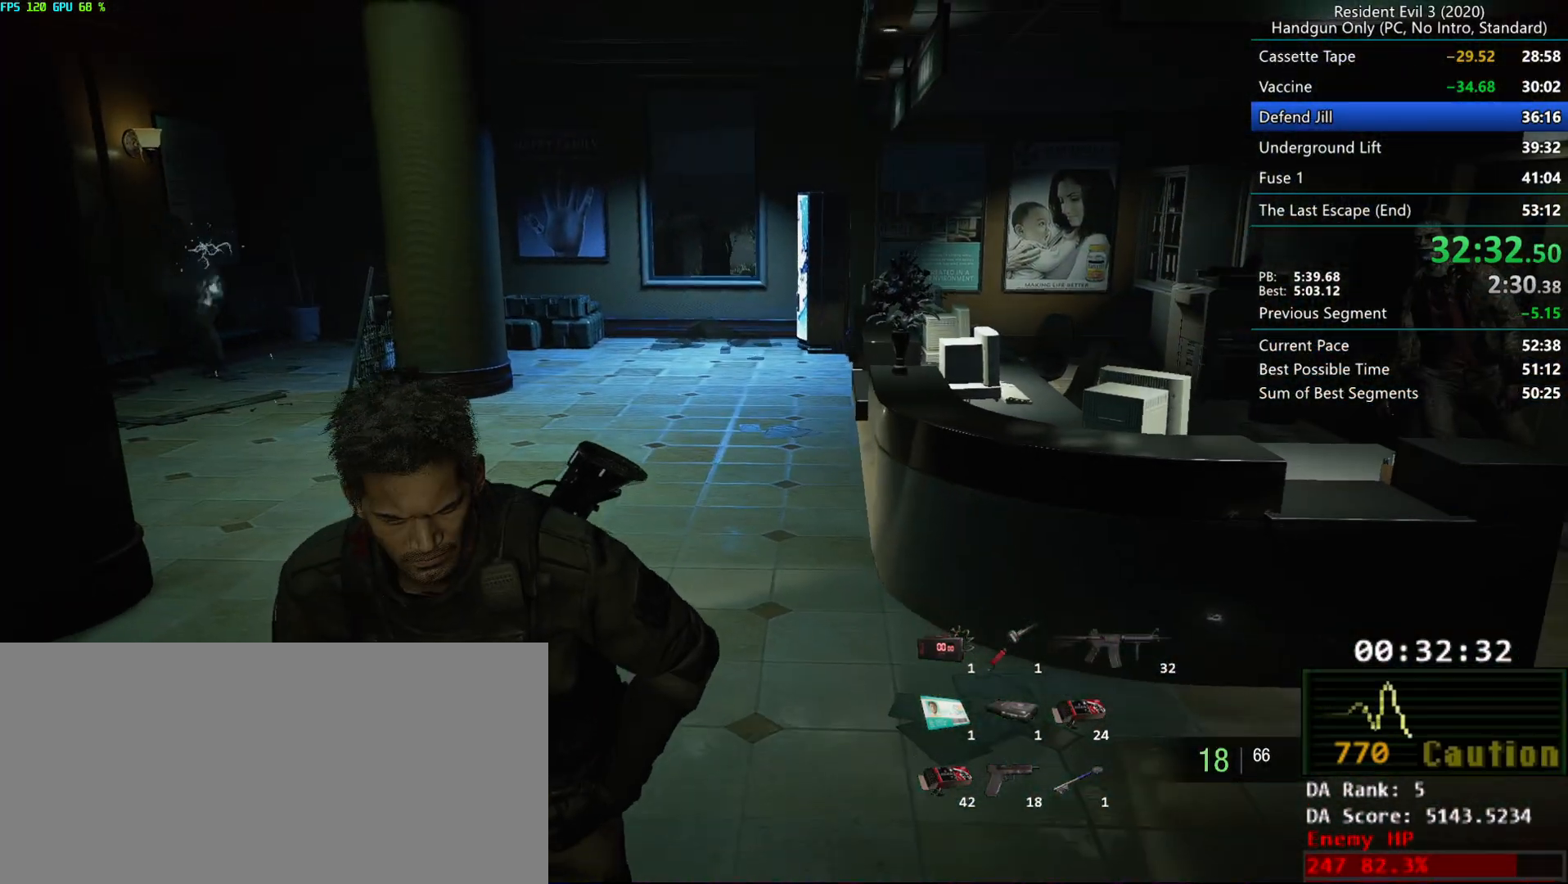
{"keys": ["r"], "mouse": [], "events": [[100, "mouse_mb4", "down"], [167, "mouse_mb4", "up"], [383, "mouse_mb4", "down"], [483, "mouse_mb4", "up"]]}
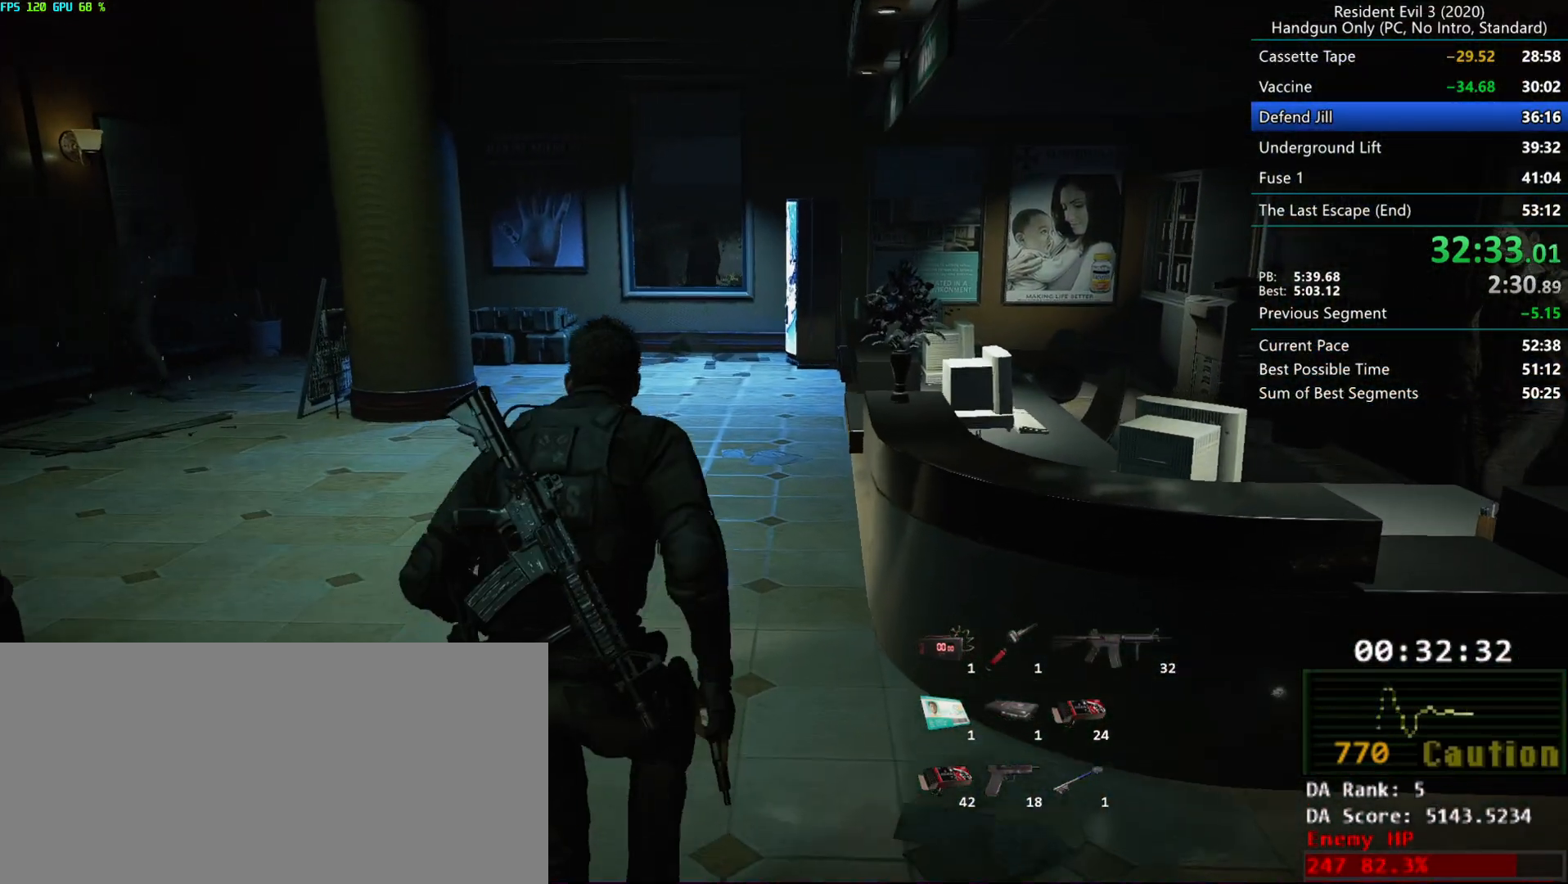
{"keys": ["r"], "mouse": [], "events": [[83, "mouse_mb4", "down"], [200, "mouse_mb4", "up"]]}
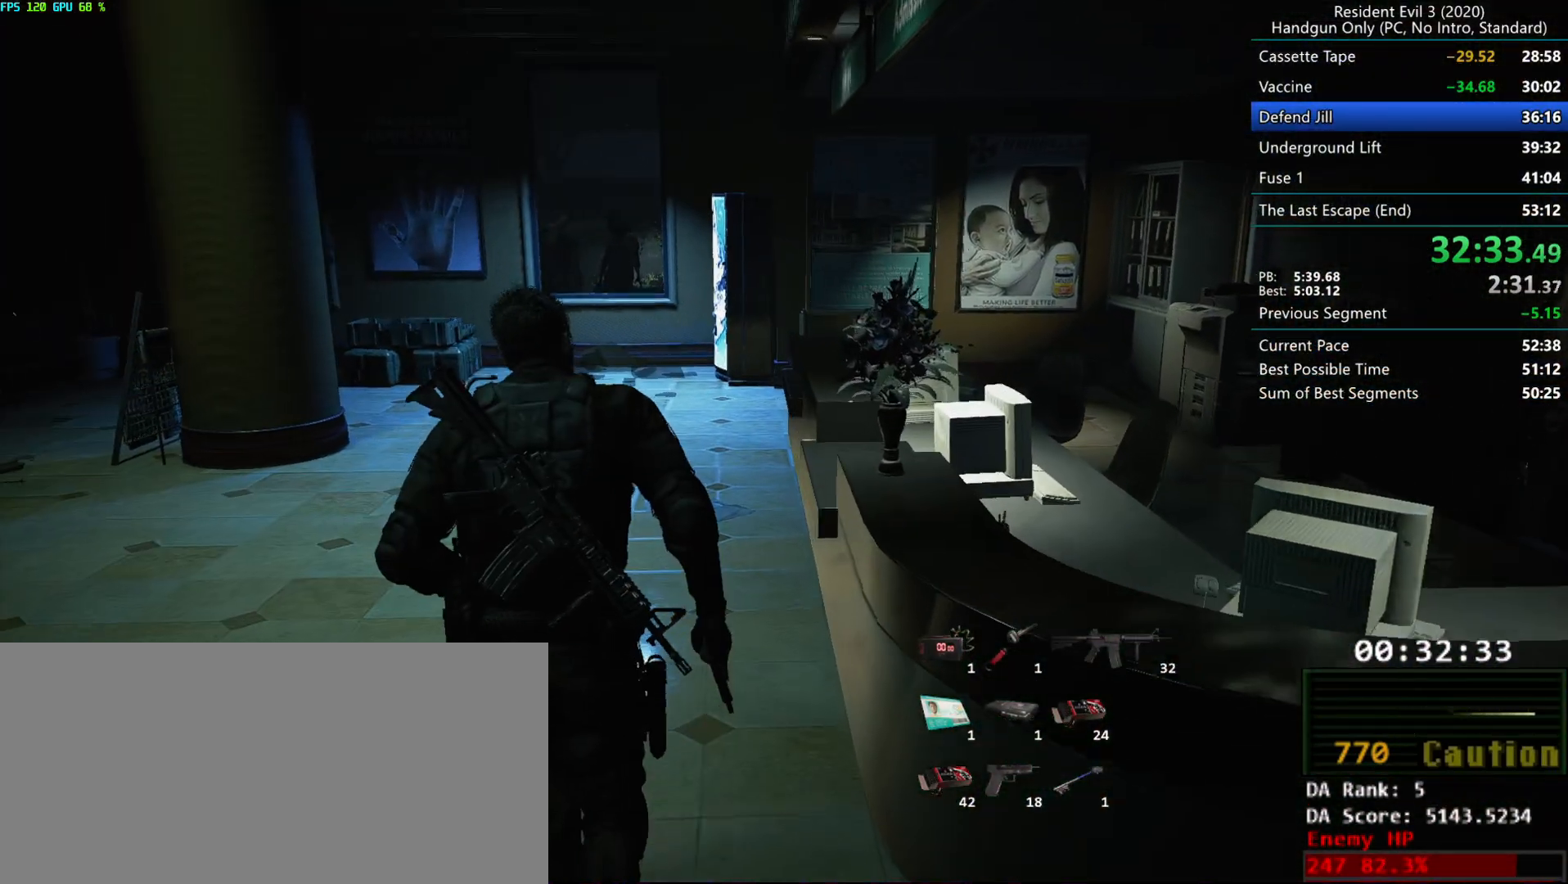
{"keys": ["r"], "mouse": [], "events": []}
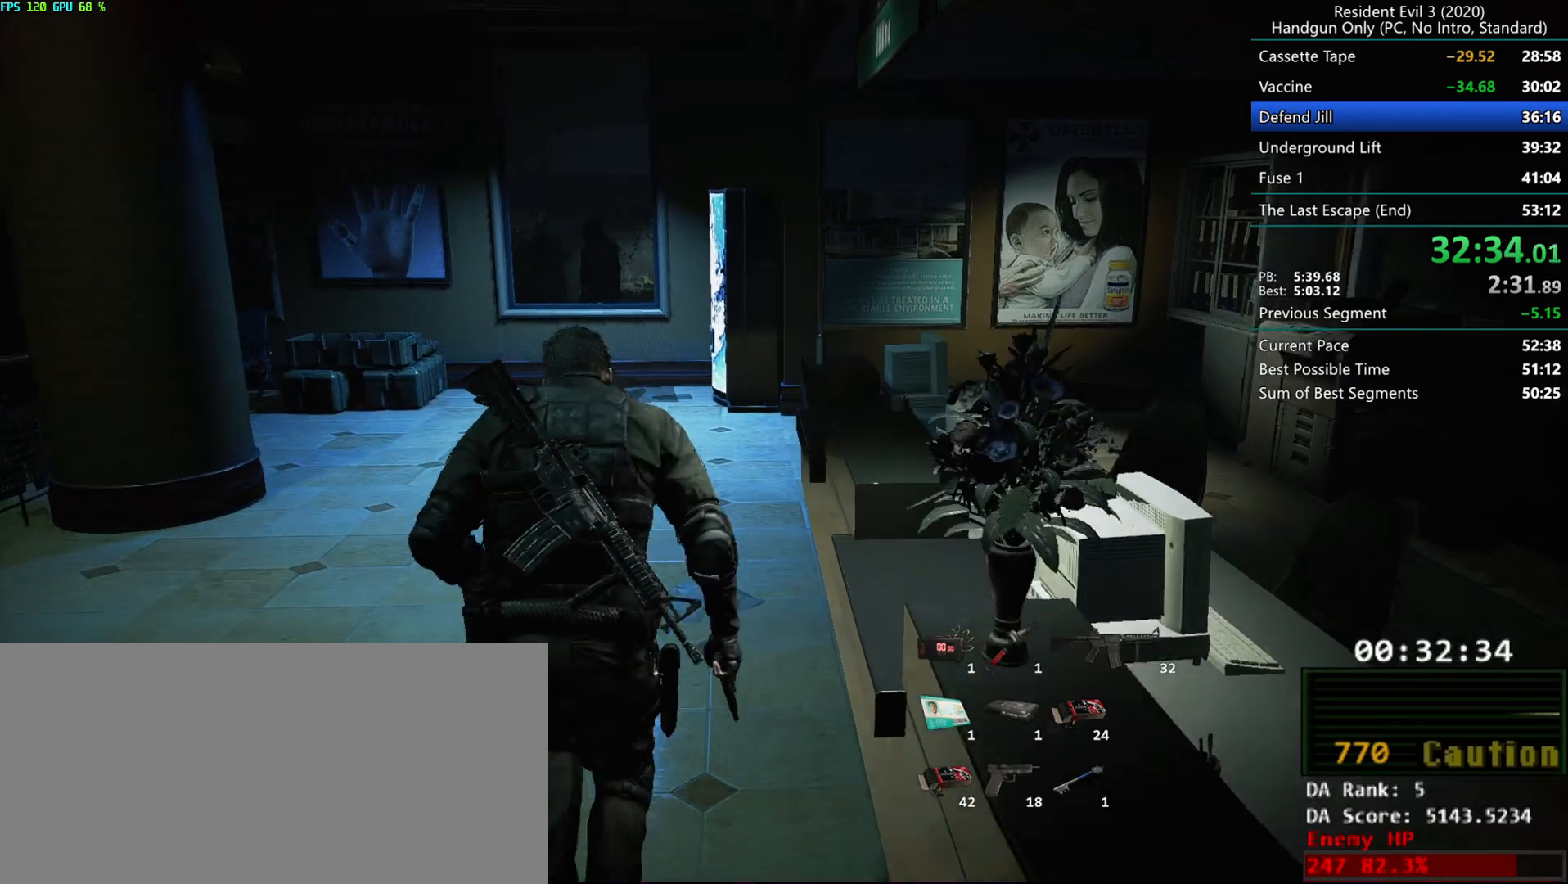
{"keys": ["r"], "mouse": [], "events": []}
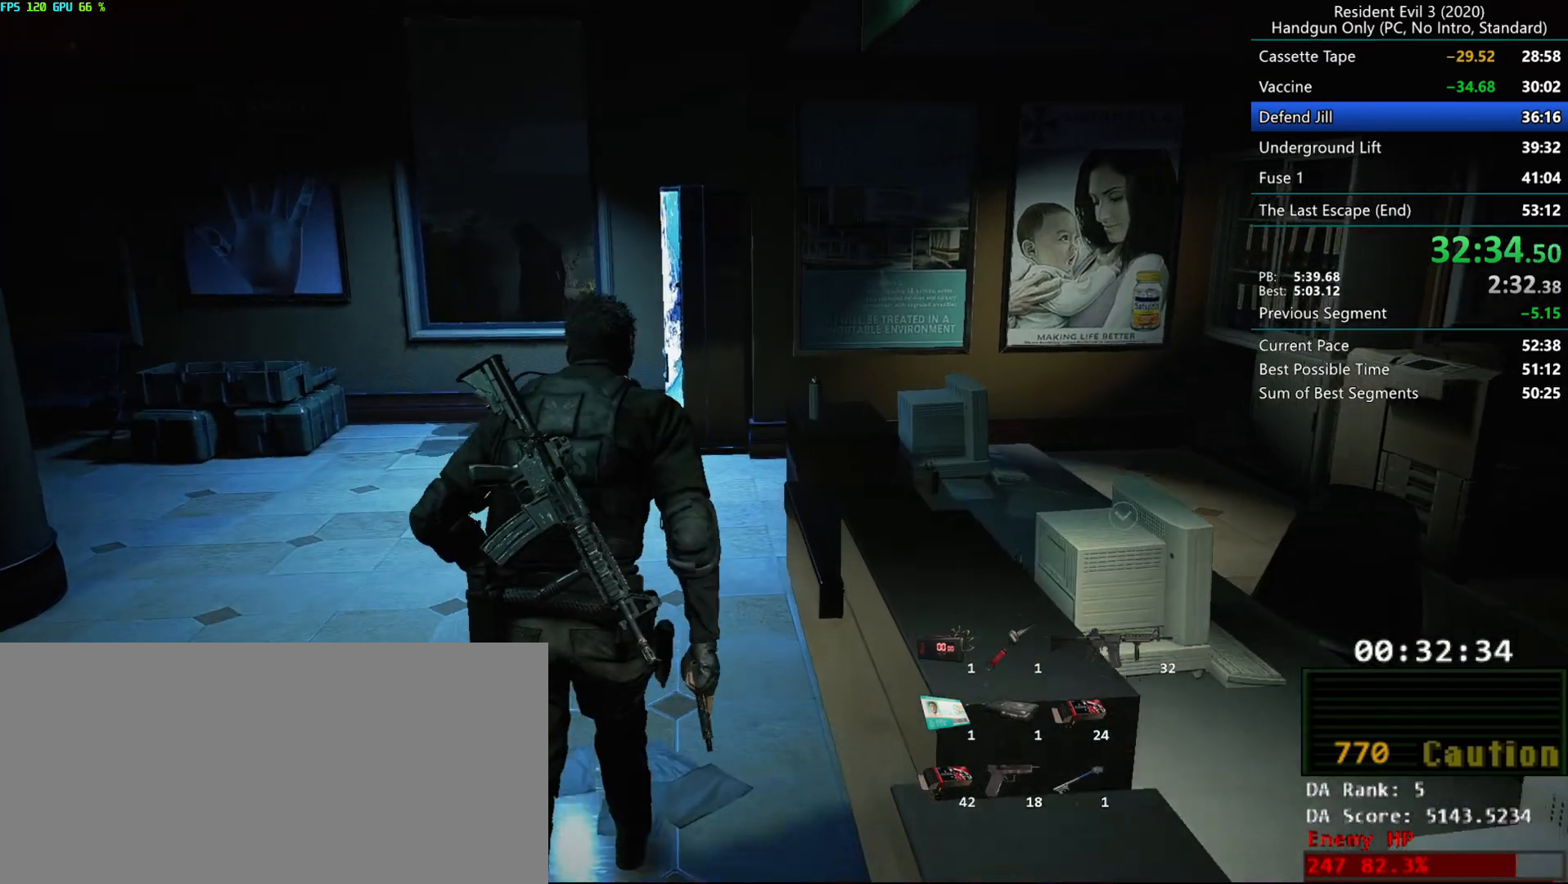
{"keys": ["r"], "mouse": ["right"], "events": [[367, "mouse_right", "down"], [417, "mouse_right", "up"], [467, "mouse_right", "down"]]}
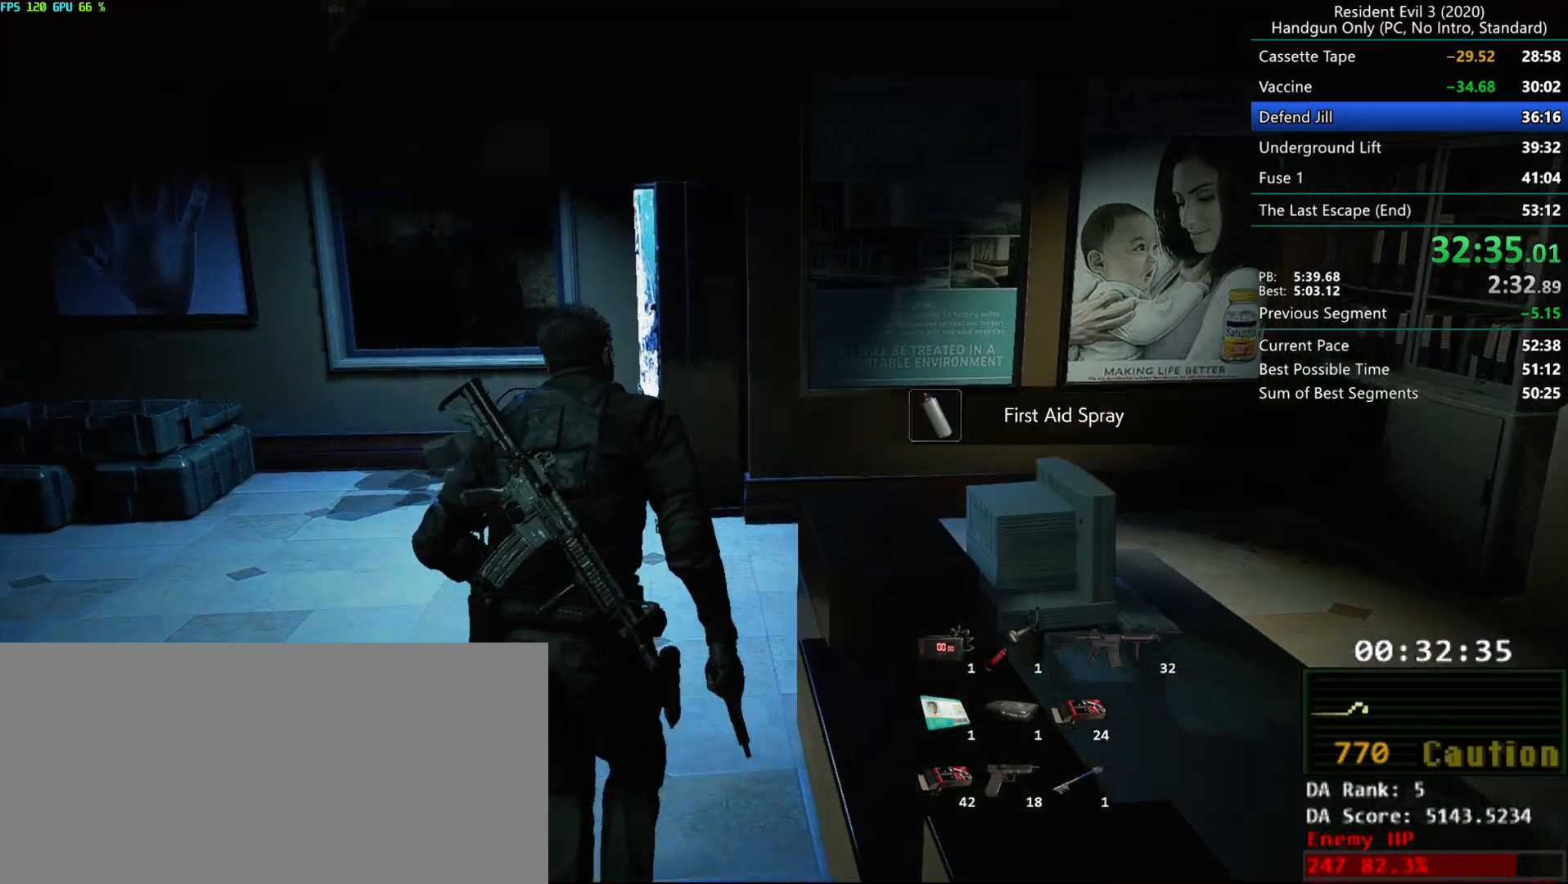
{"keys": ["r"], "mouse": [], "events": [[33, "mouse_right", "up"], [83, "mouse_right", "down"], [150, "mouse_right", "up"], [200, "mouse_right", "down"], [267, "mouse_right", "up"], [317, "mouse_right", "down"], [383, "mouse_right", "up"], [433, "mouse_right", "down"], [500, "mouse_right", "up"]]}
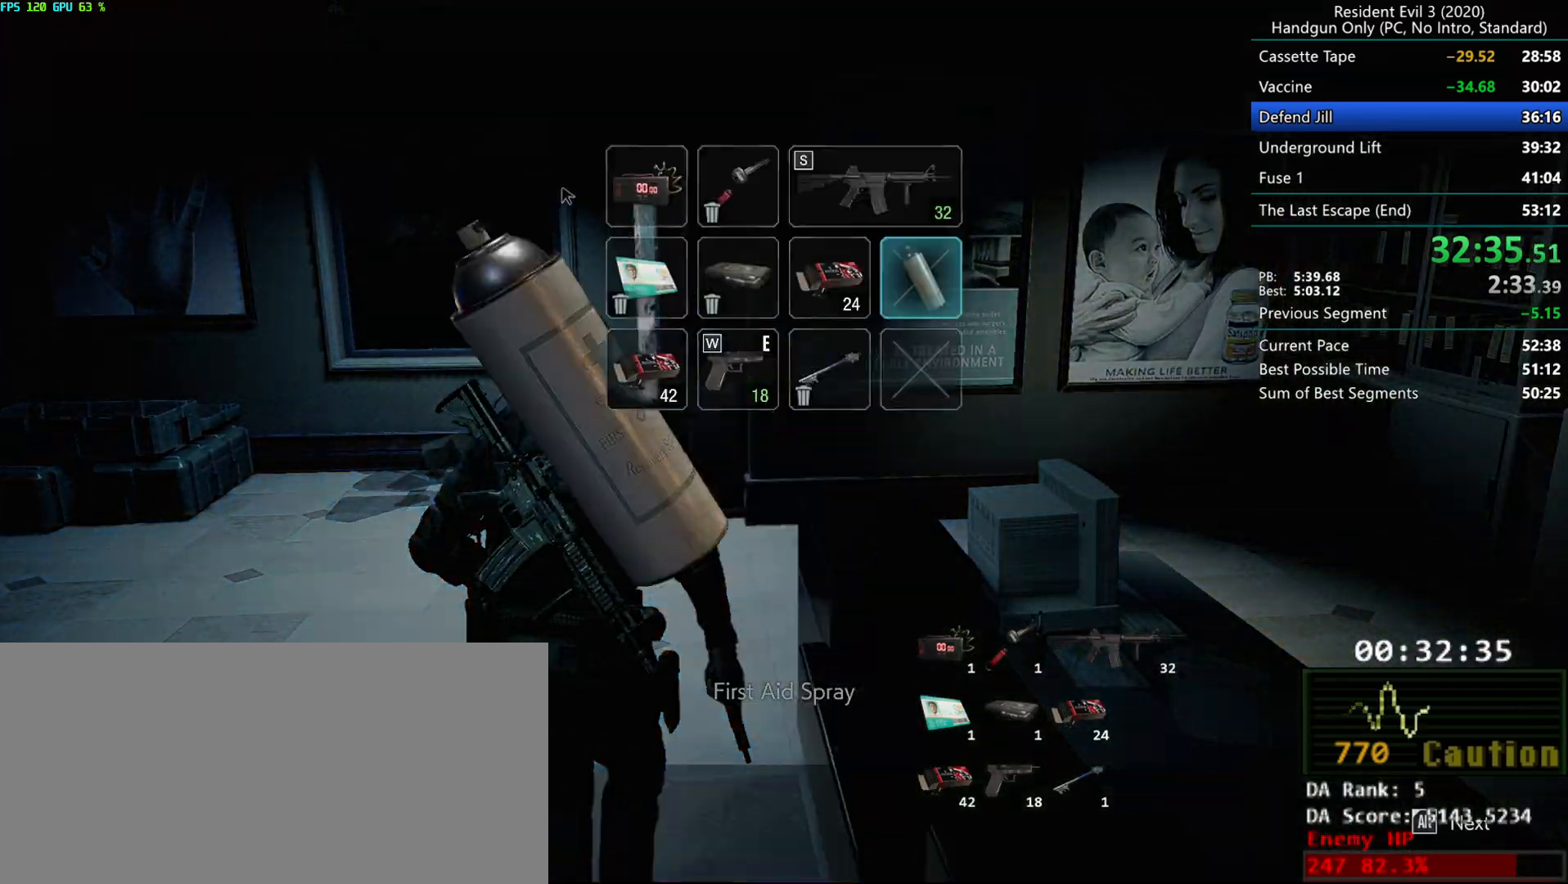
{"keys": ["r"], "mouse": [], "events": [[67, "mouse_right", "down"], [100, "mouse_right", "up"], [183, "mouse_right", "down"], [233, "mouse_right", "up"], [283, "mouse_right", "down"], [350, "mouse_right", "up"], [400, "mouse_right", "down"], [467, "mouse_right", "up"]]}
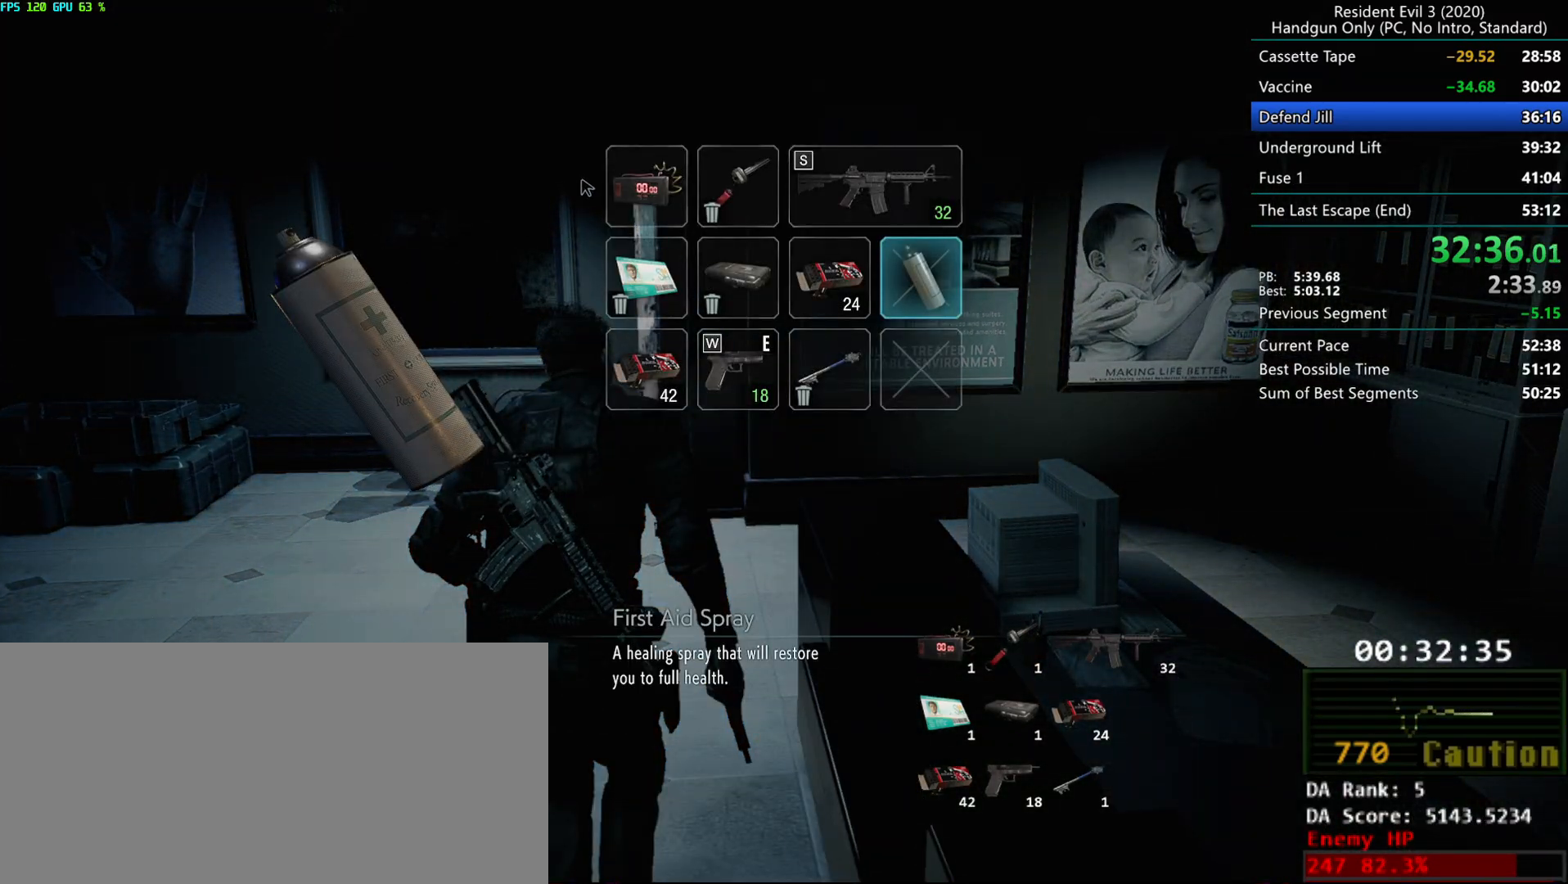
{"keys": ["r"], "mouse": [], "events": []}
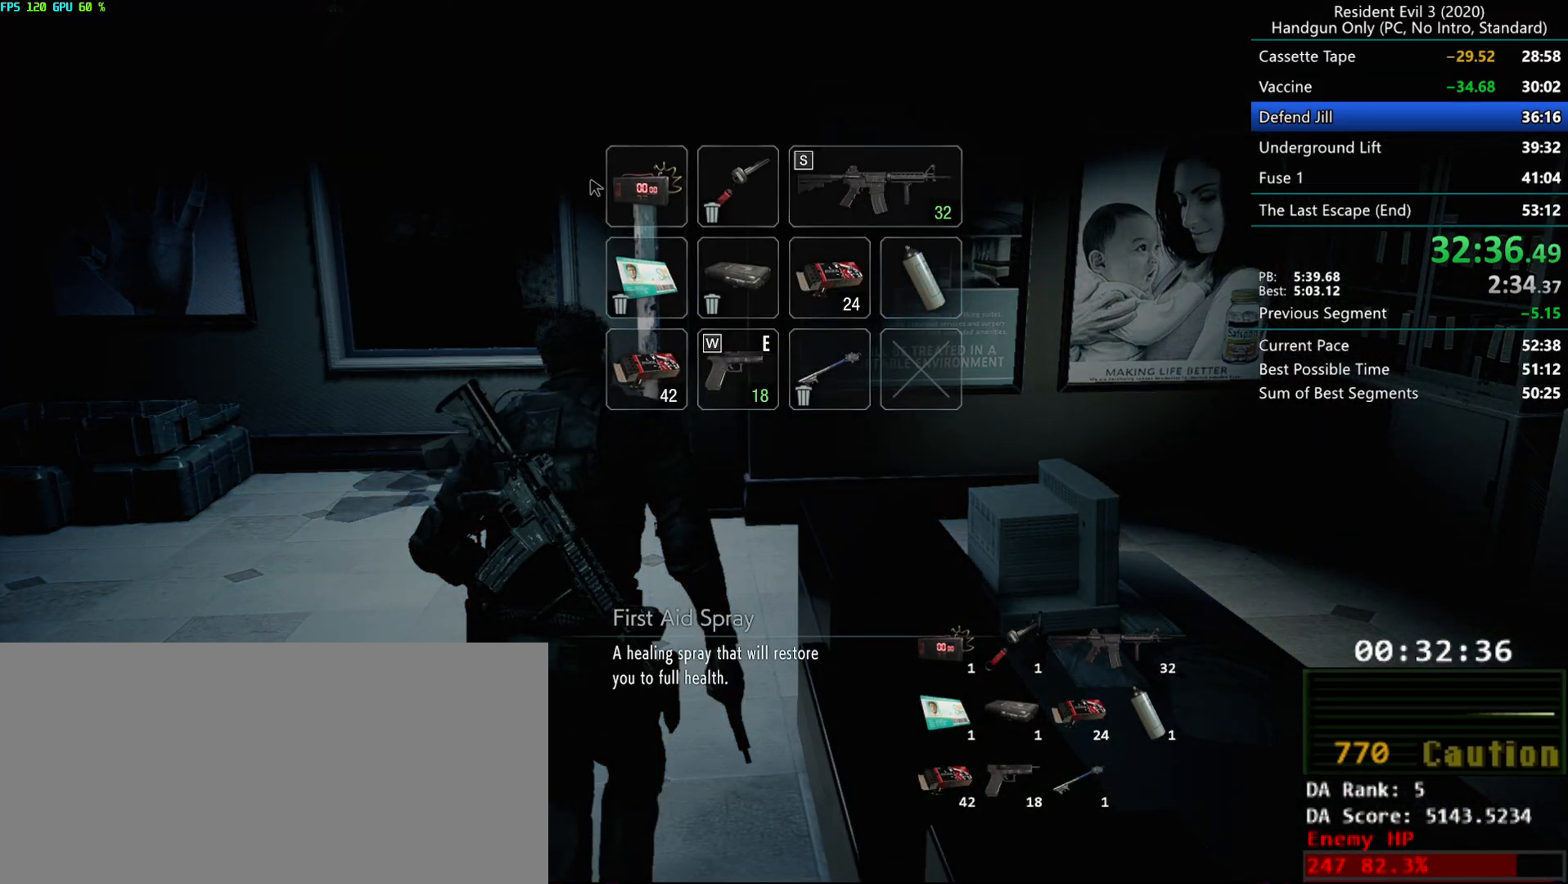
{"keys": [], "mouse": [], "events": [[417, "r", "up"]]}
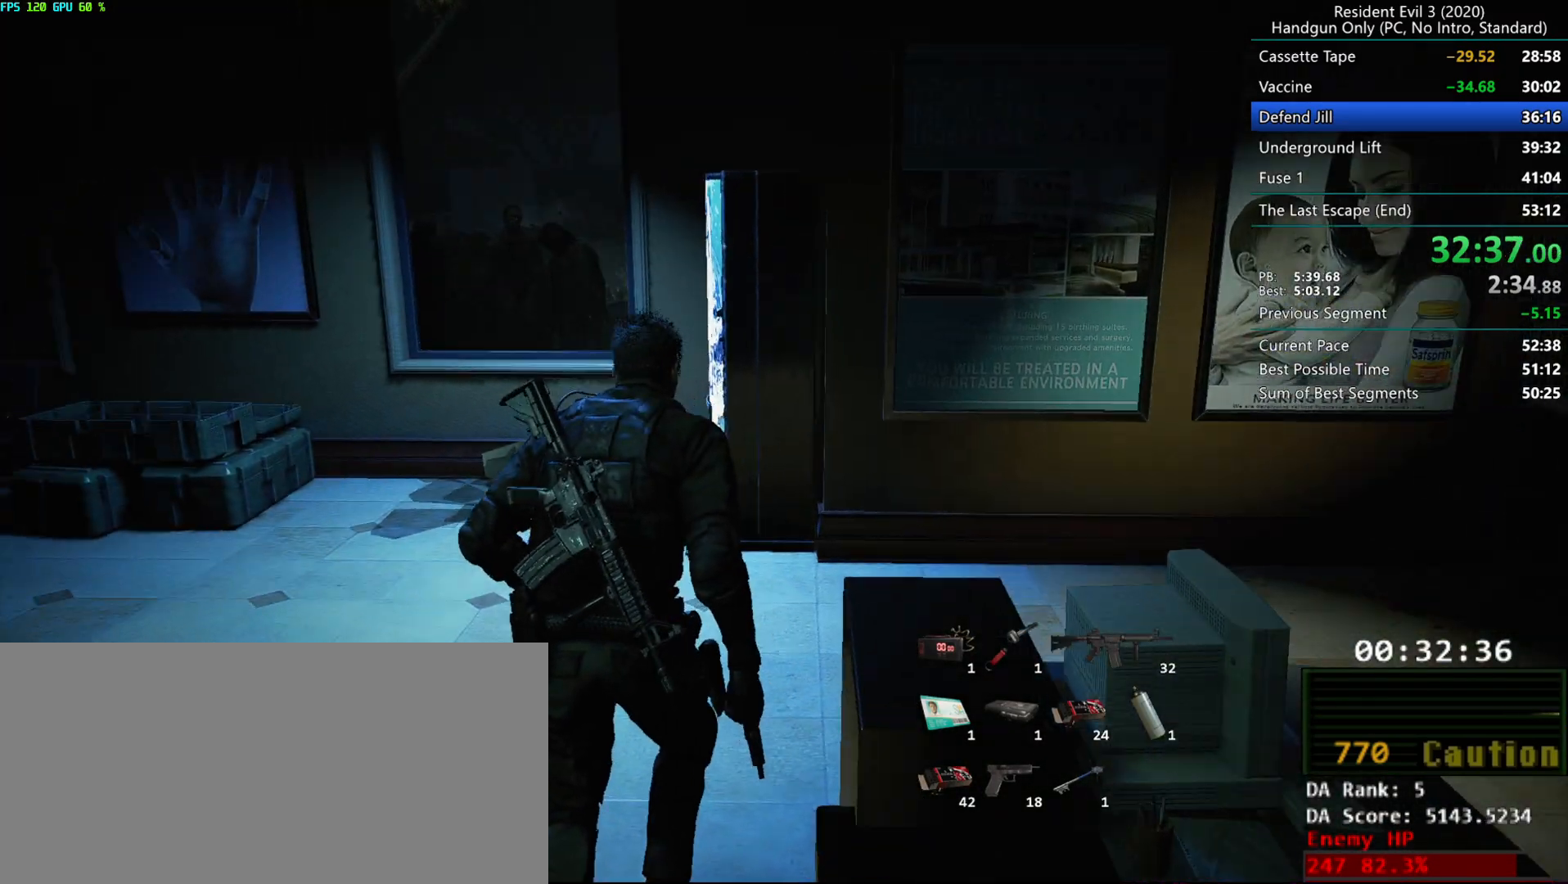
{"keys": ["g"], "mouse": [], "events": [[483, "g", "down"]]}
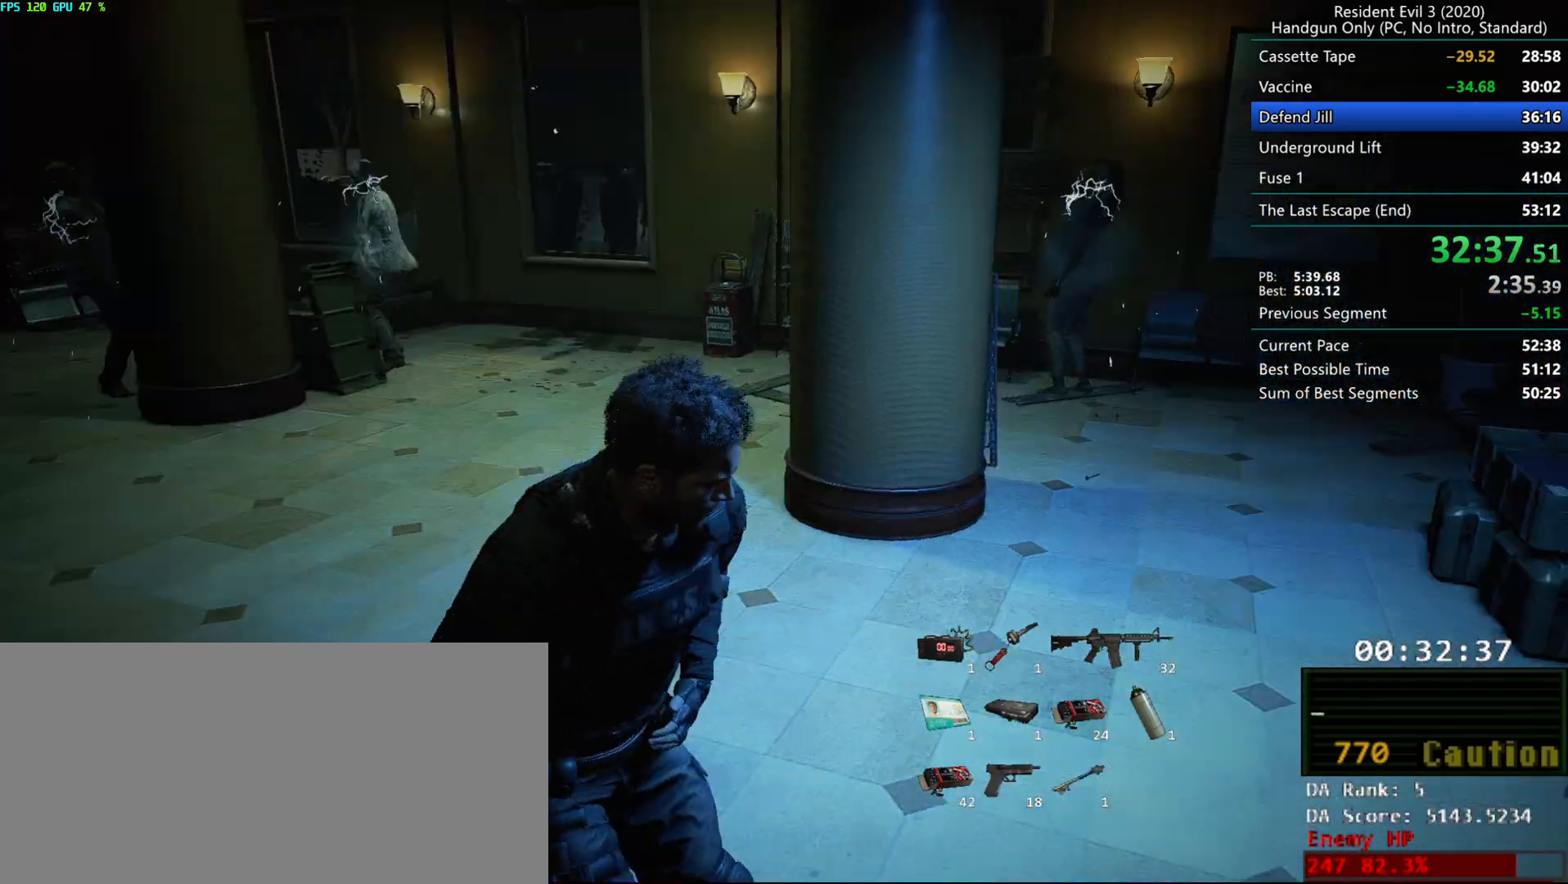
{"keys": ["g", "r"], "mouse": [], "events": [[250, "r", "down"]]}
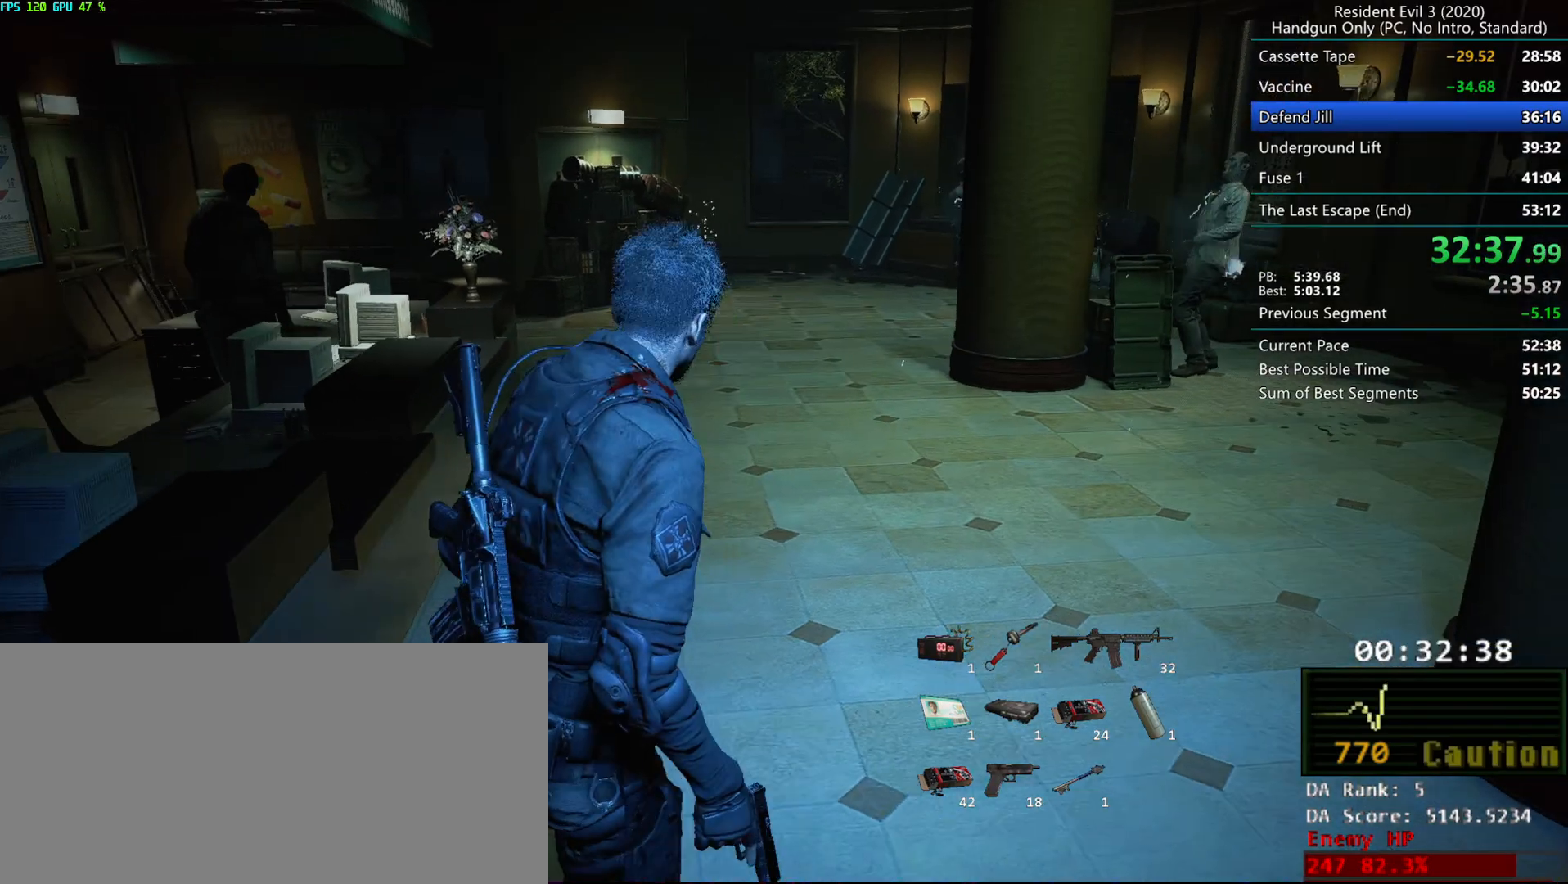
{"keys": ["g", "r"], "mouse": [], "events": [[83, "g", "up"], [83, "mouse_mb4", "down"], [167, "mouse_mb4", "up"], [450, "g", "down"]]}
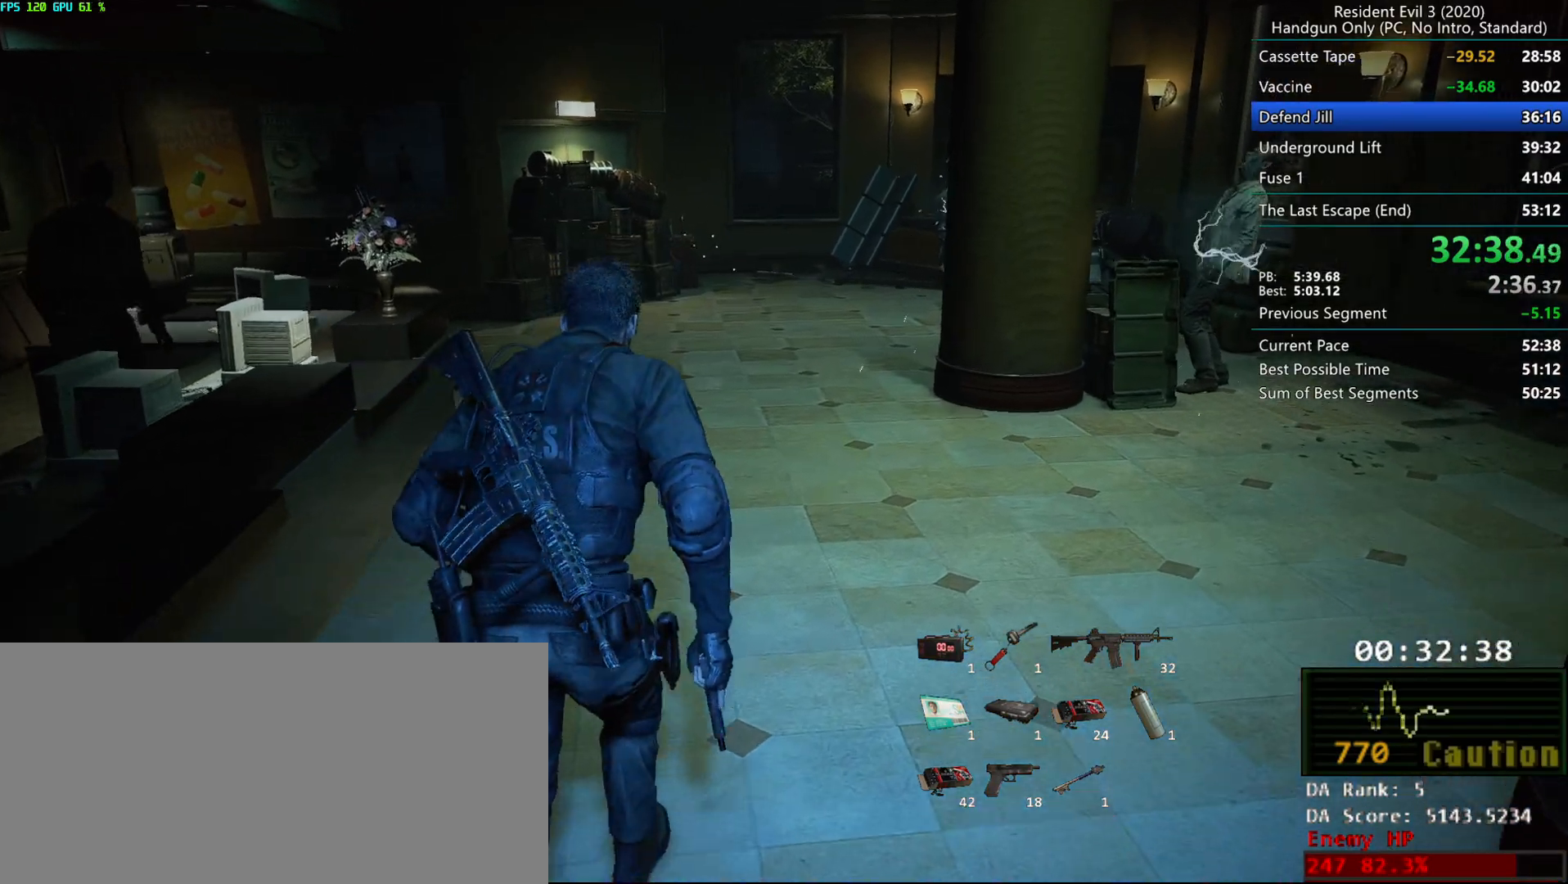
{"keys": ["g"], "mouse": [], "events": [[367, "r", "up"]]}
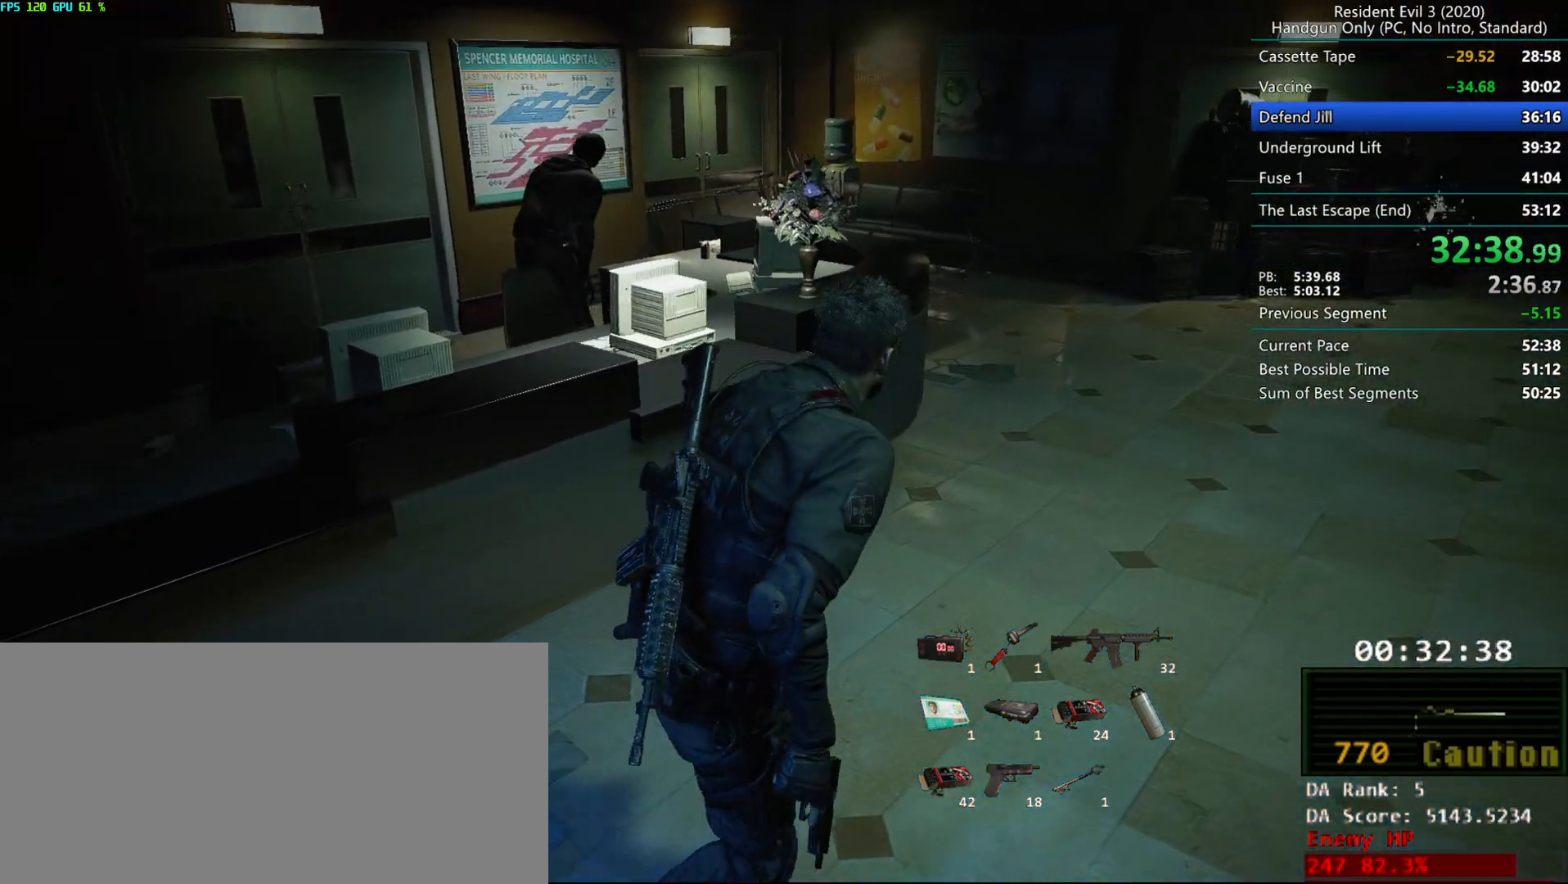
{"keys": [], "mouse": [], "events": [[17, "g", "up"]]}
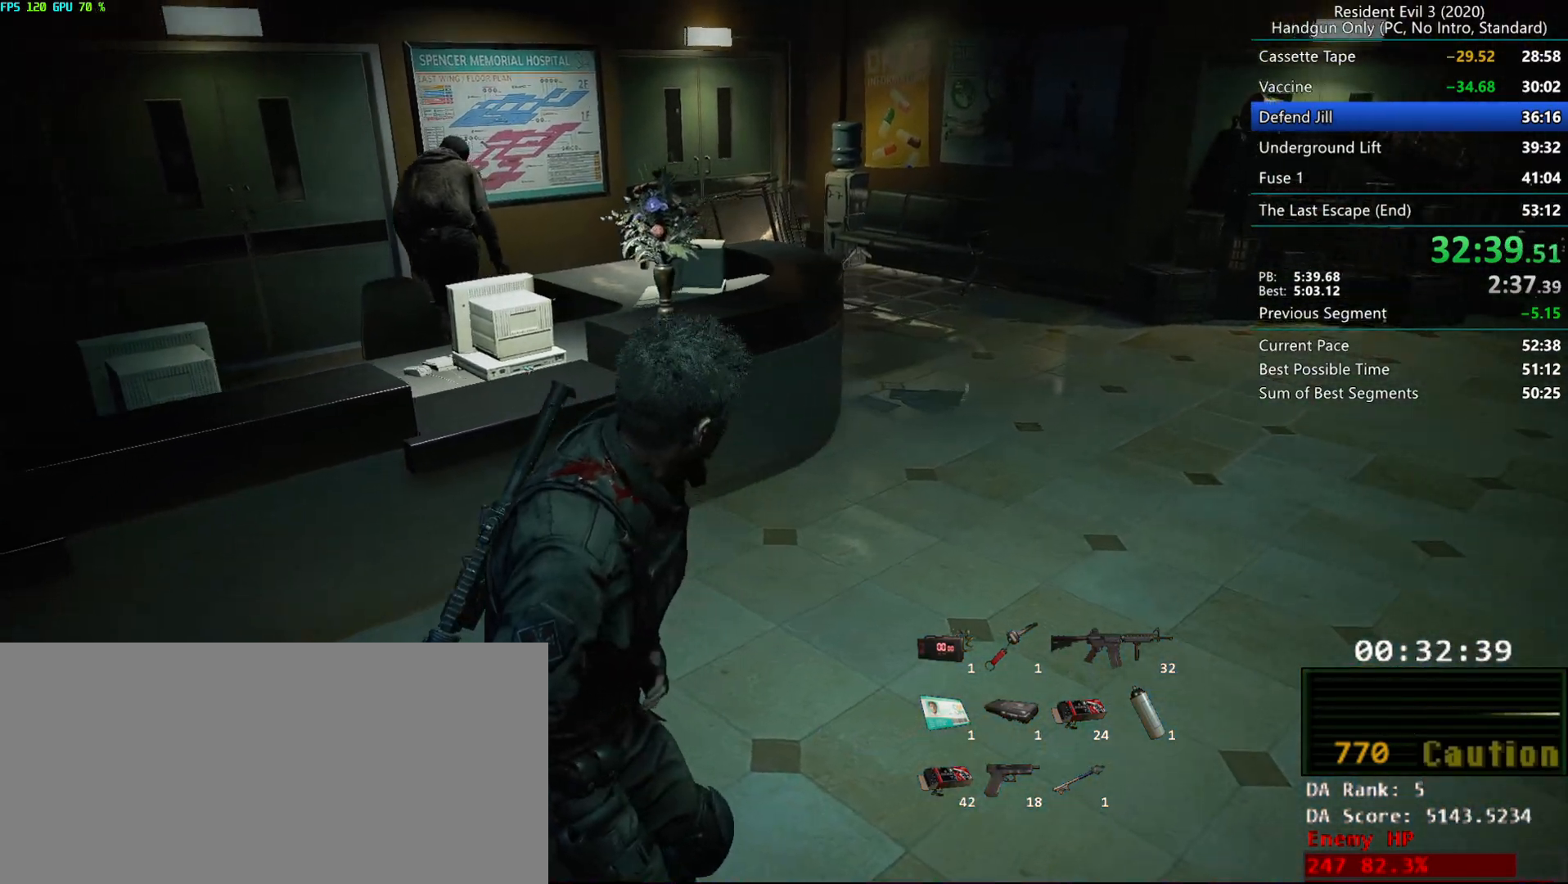
{"keys": [], "mouse": [], "events": []}
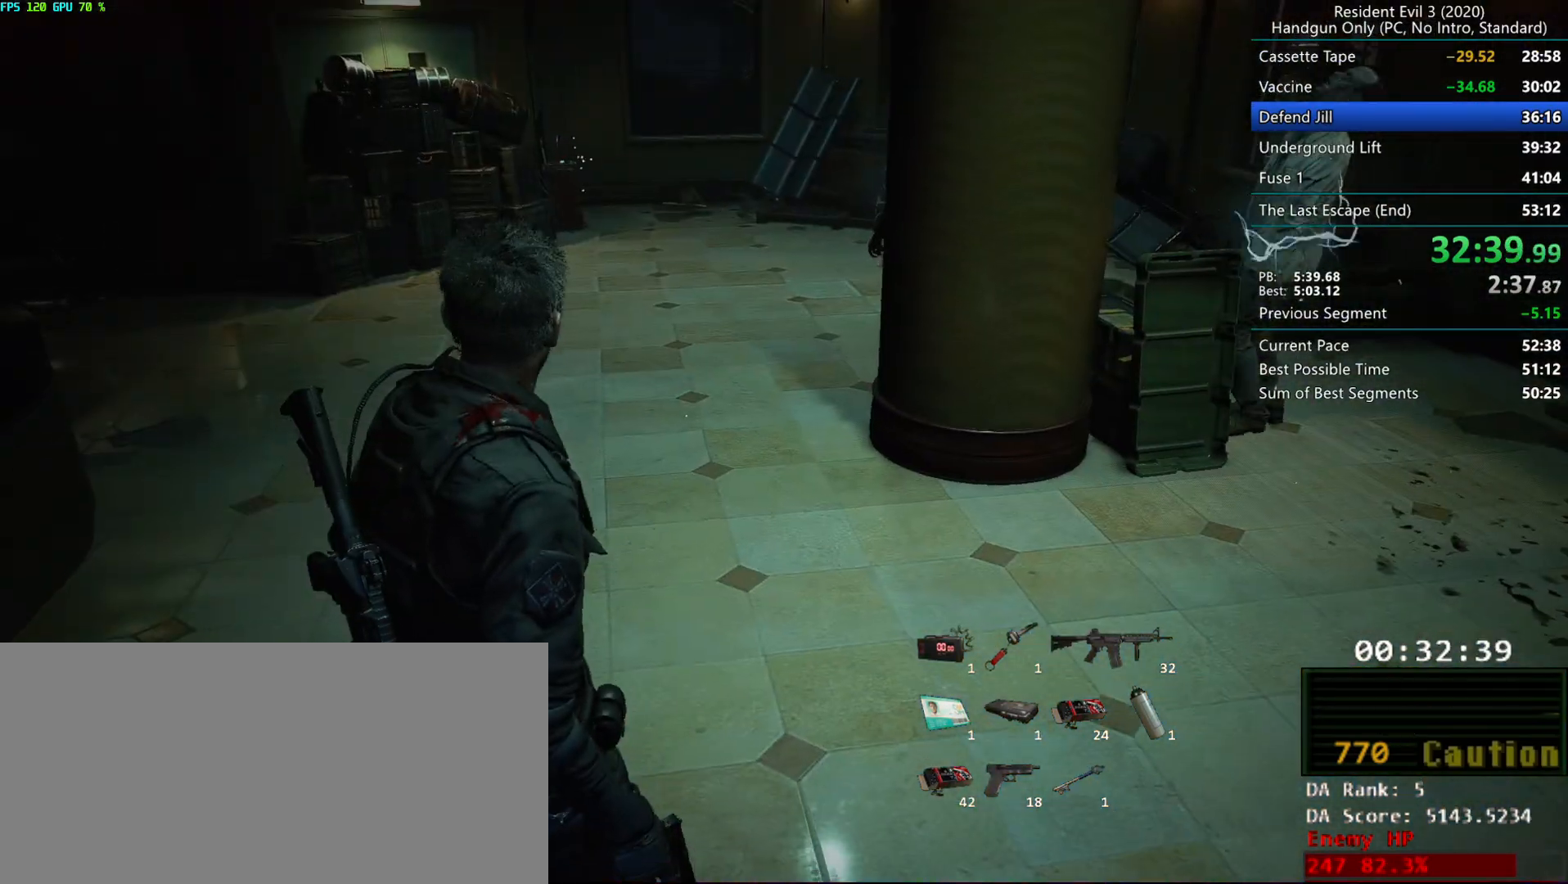
{"keys": [], "mouse": [], "events": [[200, "g", "down"], [350, "r", "down"], [400, "g", "up"], [450, "r", "up"]]}
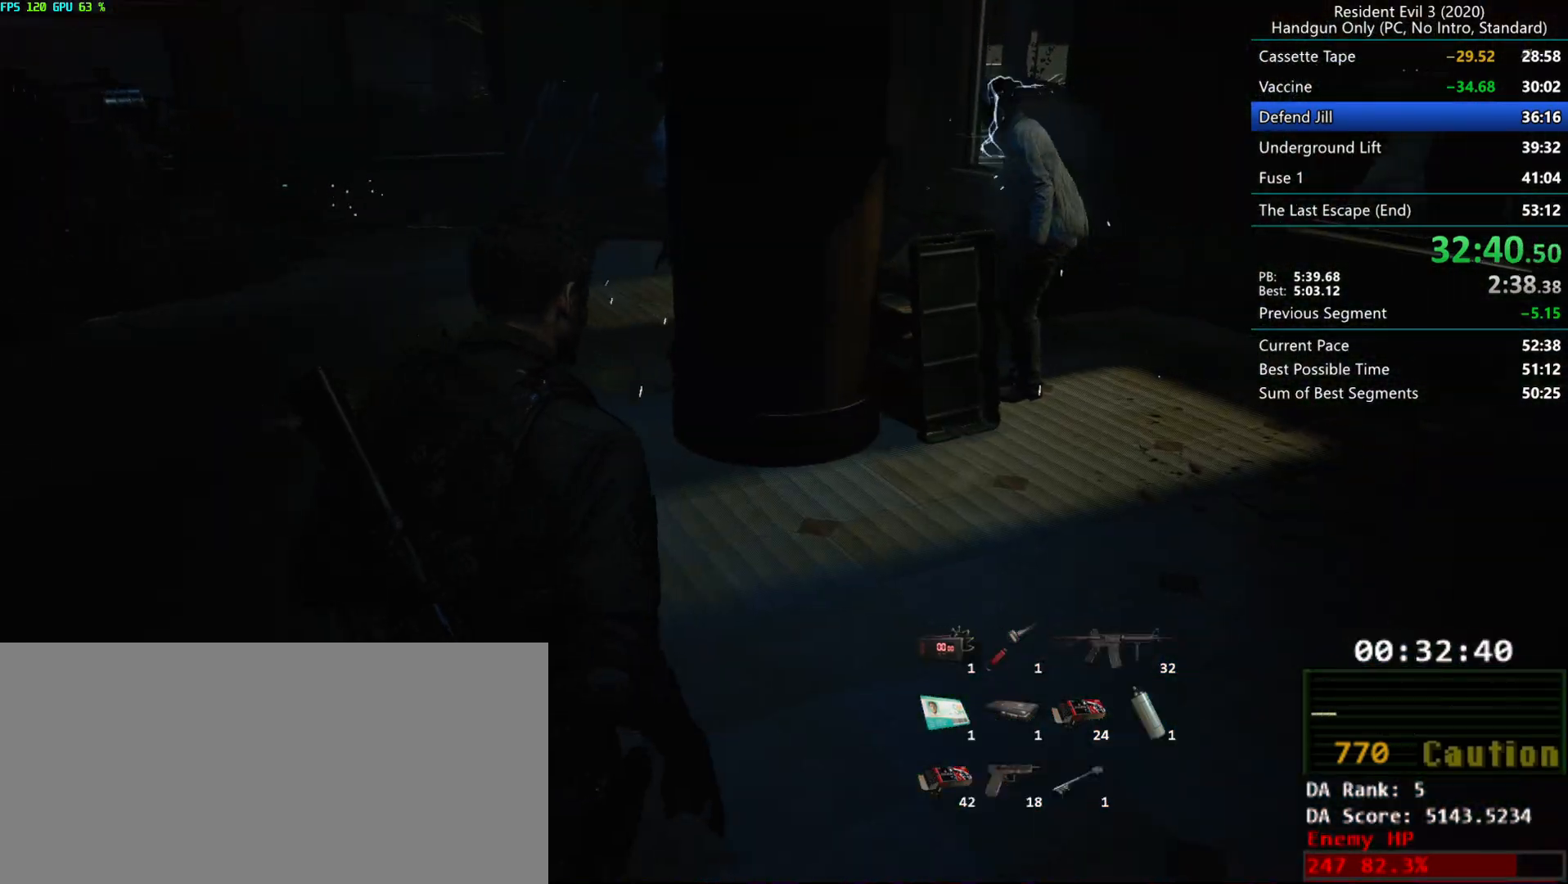
{"keys": ["g"], "mouse": [], "events": [[317, "r", "down"], [383, "r", "up"], [500, "g", "down"]]}
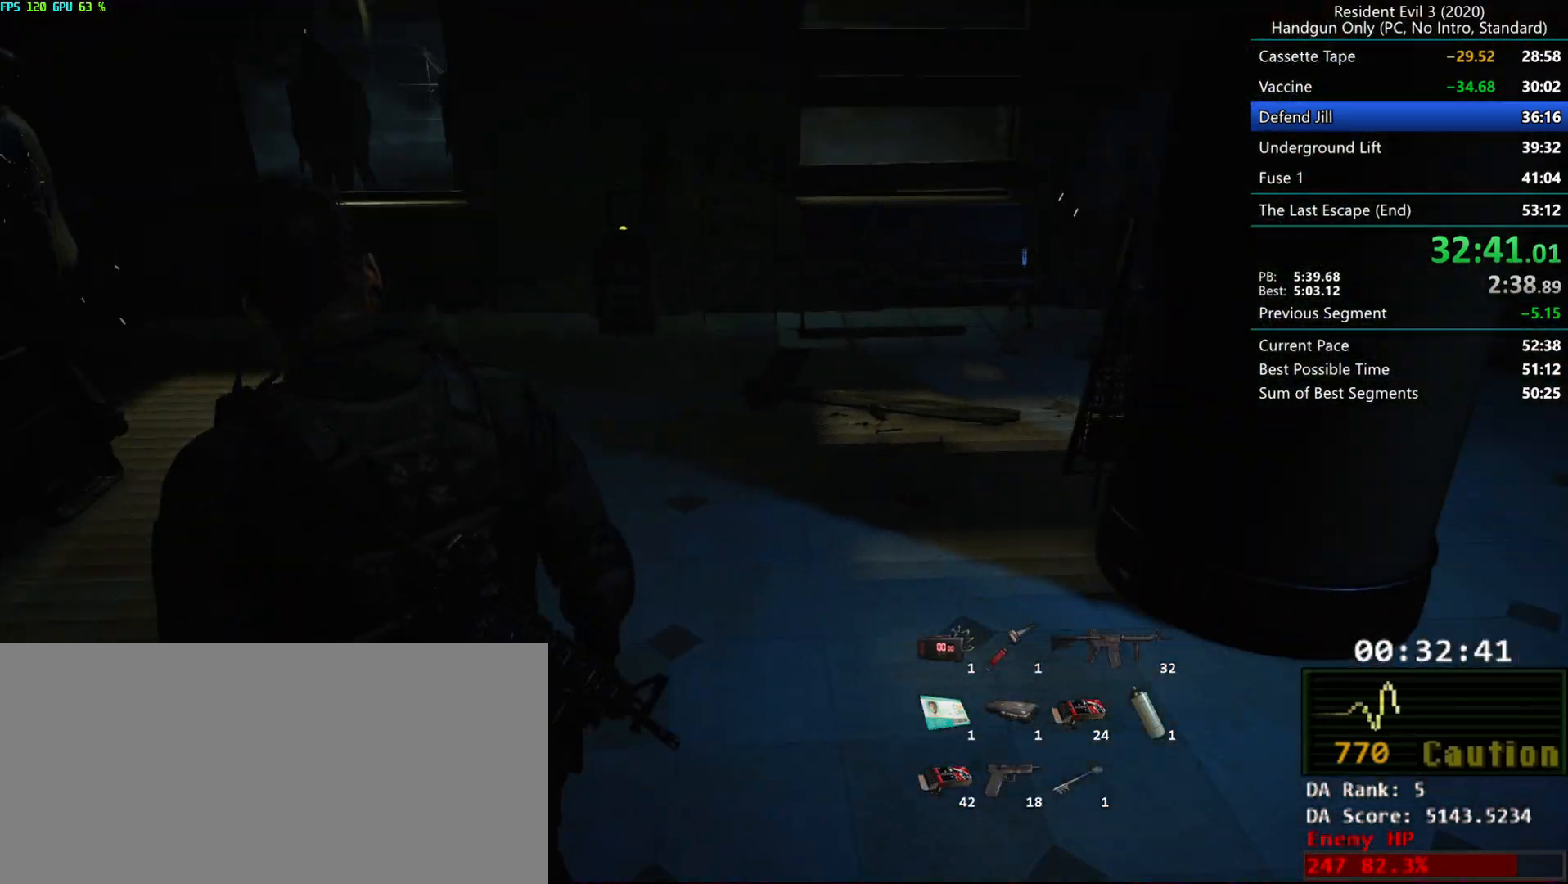
{"keys": [], "mouse": [], "events": [[250, "g", "up"]]}
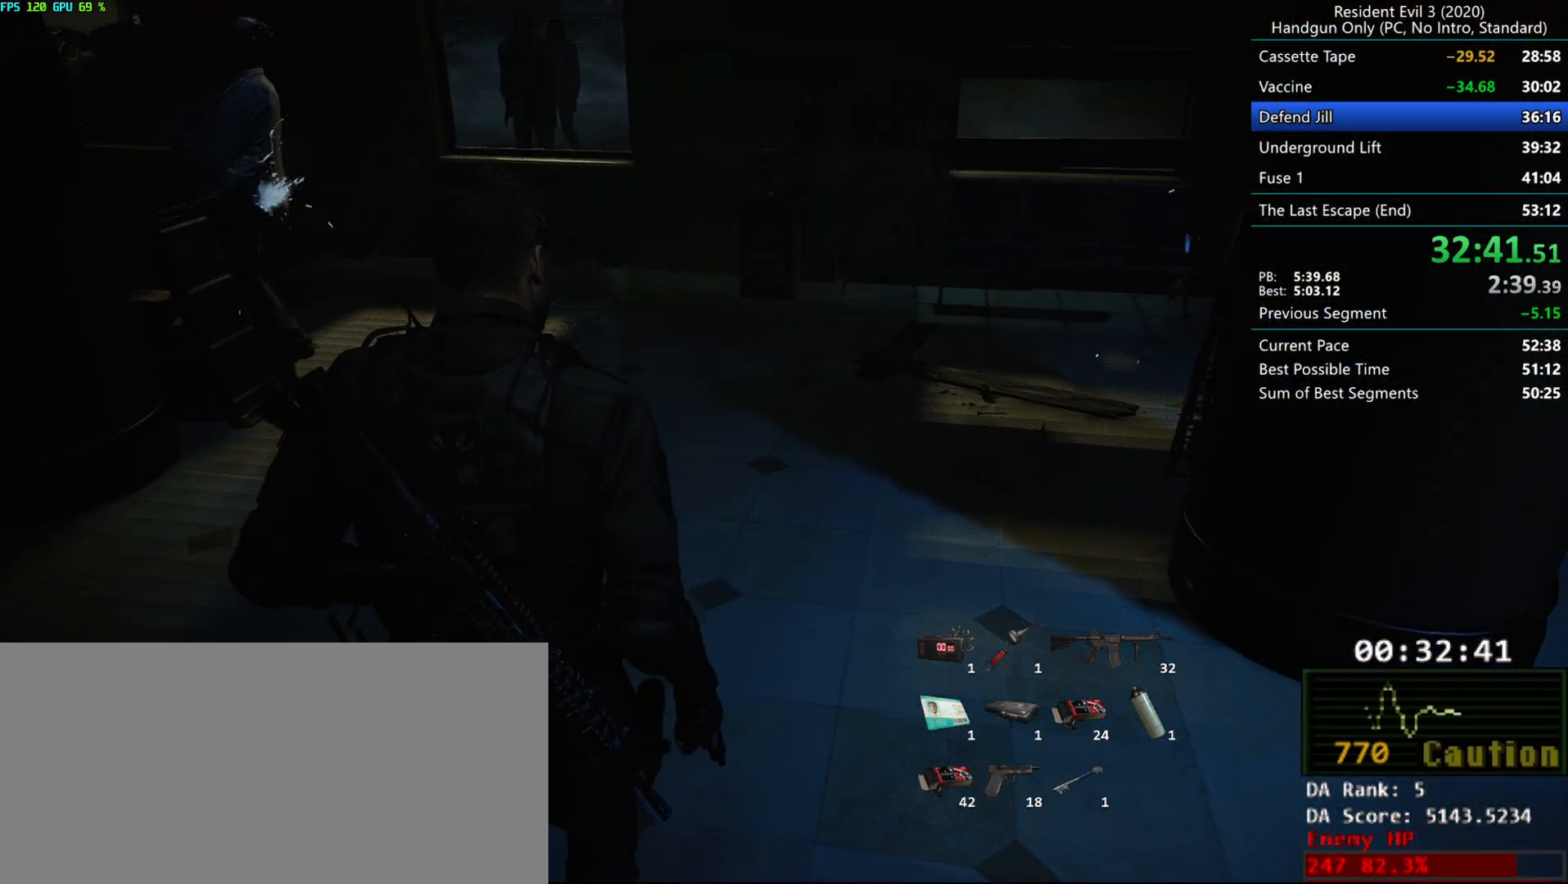
{"keys": ["r"], "mouse": [], "events": [[217, "r", "down"]]}